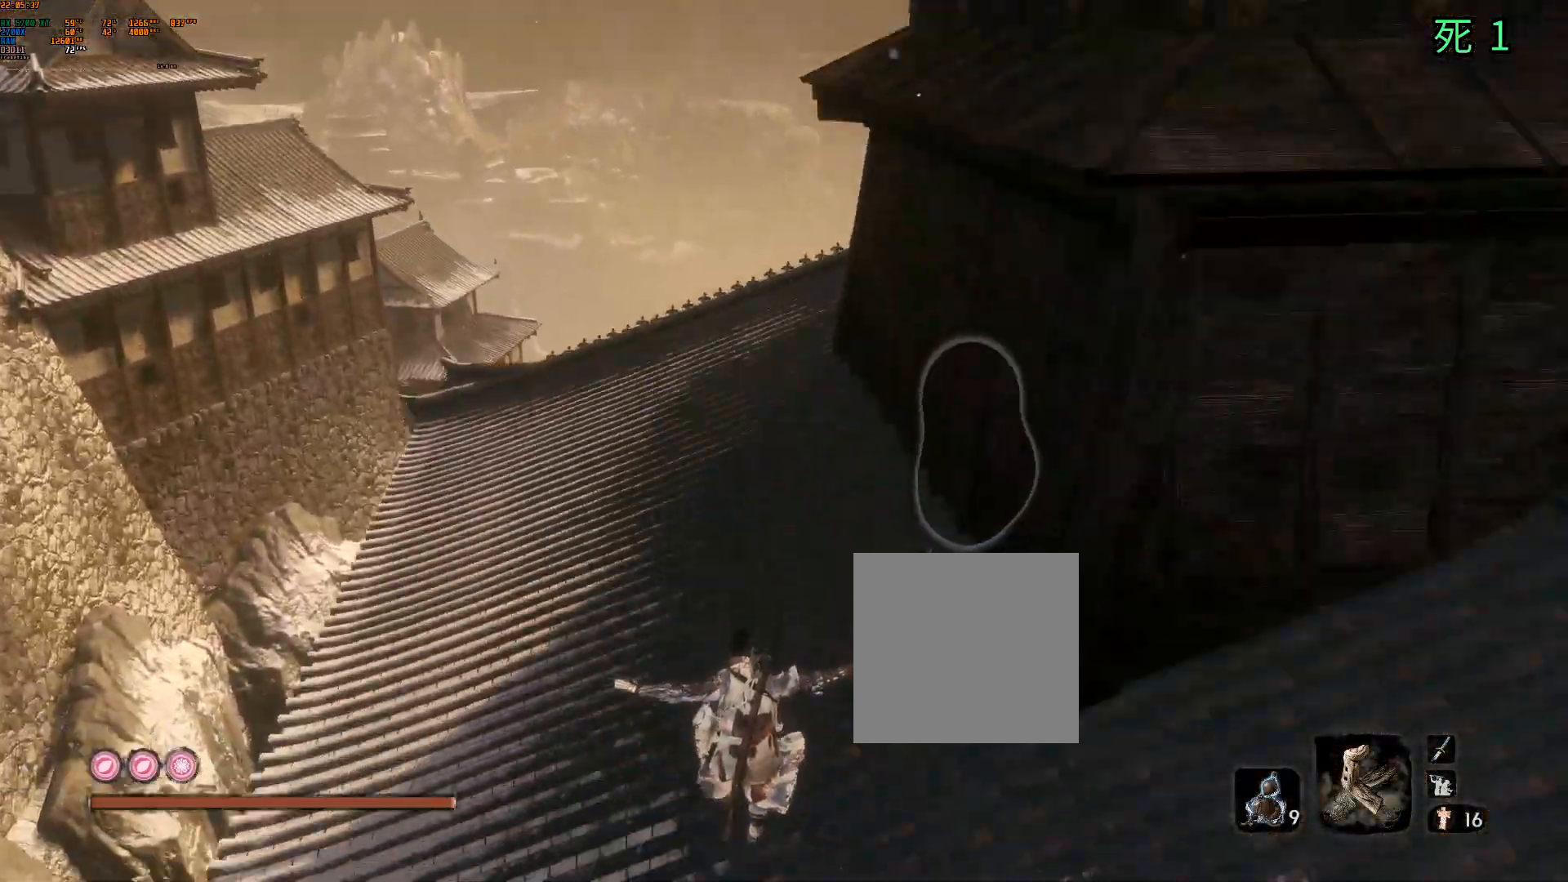
Gameplay with a controller (Xbox layout); each line is a JSON object with the inputs held at the frame after it. "events" lists button and stick changes between this image and that frame as [ms after this image, input, new state], when the widget could be followed in between. Not read: DPAD_DOWN DPAD_LEFT DPAD_RIGHT DPAD_UP L3 R3 other_buttons right_stick.
{"buttons": [], "left_stick": "up-left", "events": [[450, "left_stick", "up-left"]]}
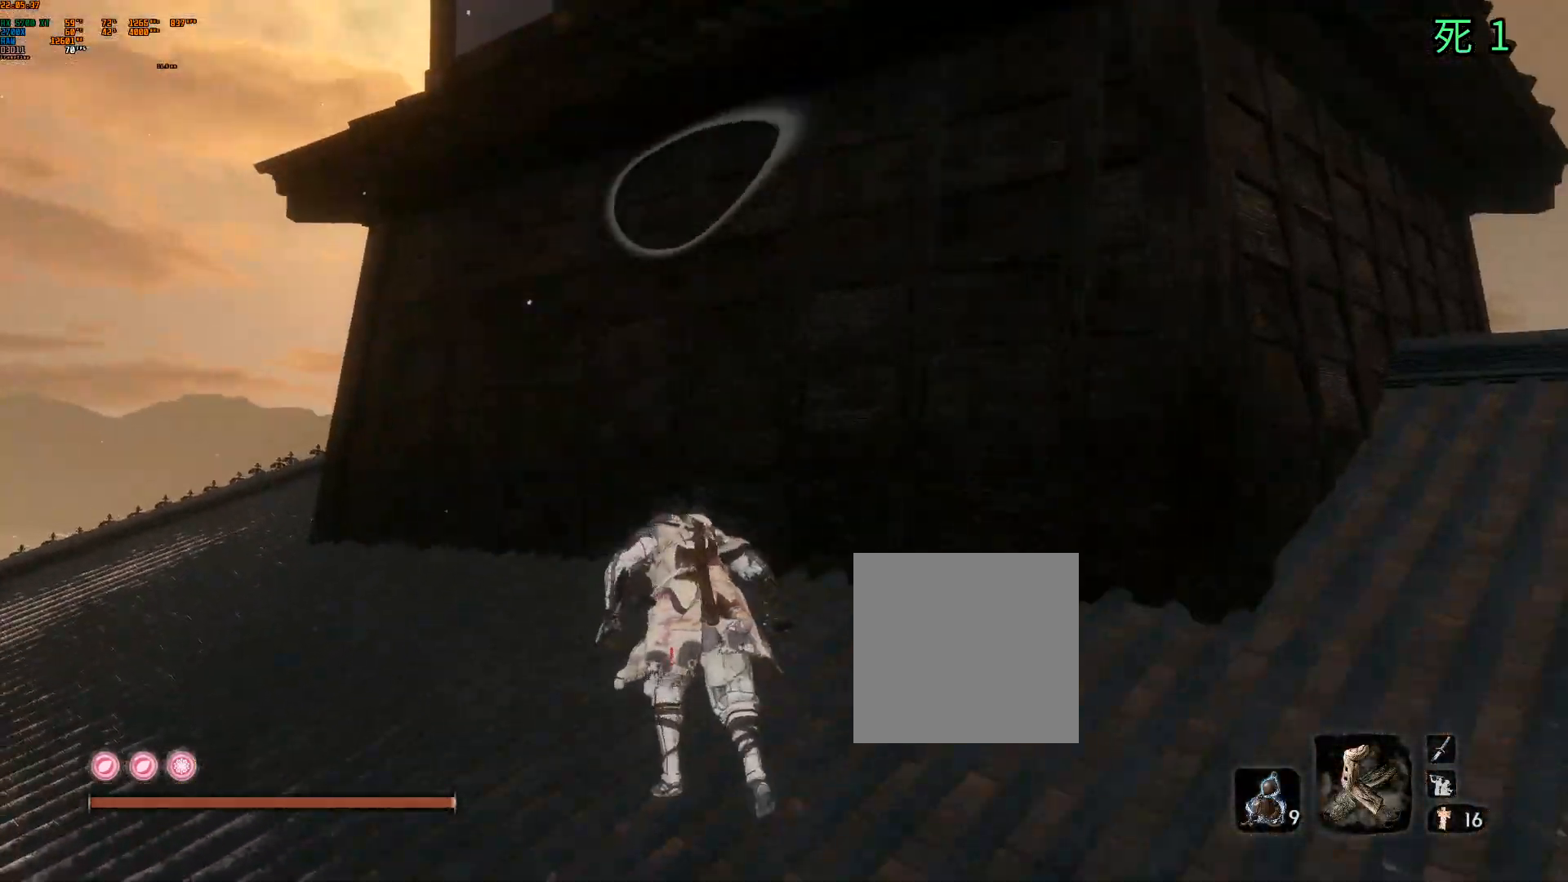
{"buttons": [], "left_stick": "center", "events": [[267, "left_stick", "up"], [483, "left_stick", "center"]]}
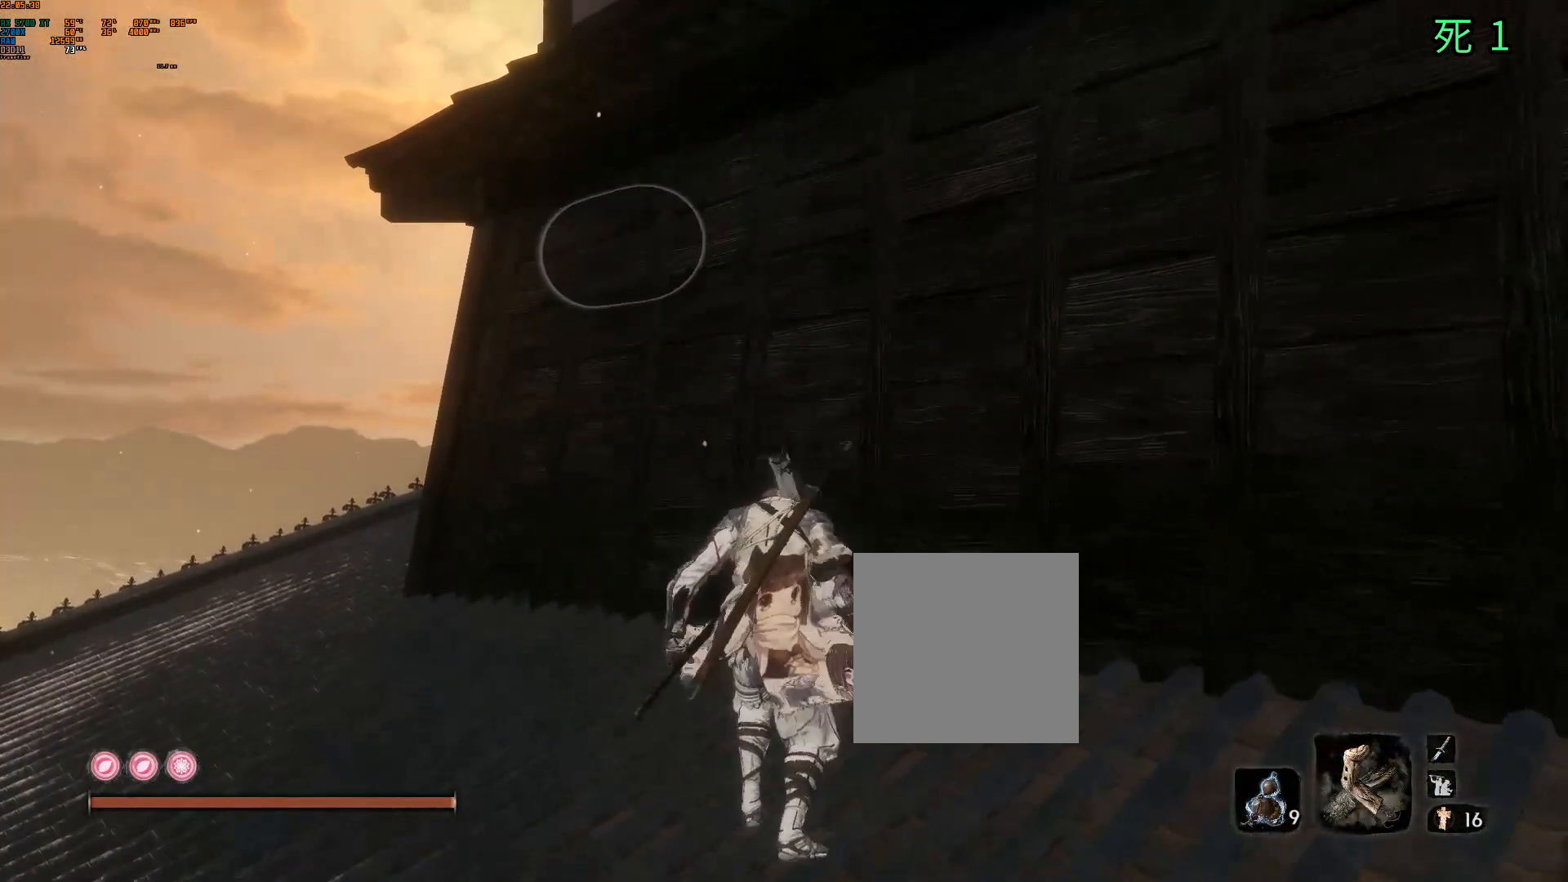
{"buttons": [], "left_stick": "center", "events": [[150, "A", "down"], [267, "A", "up"]]}
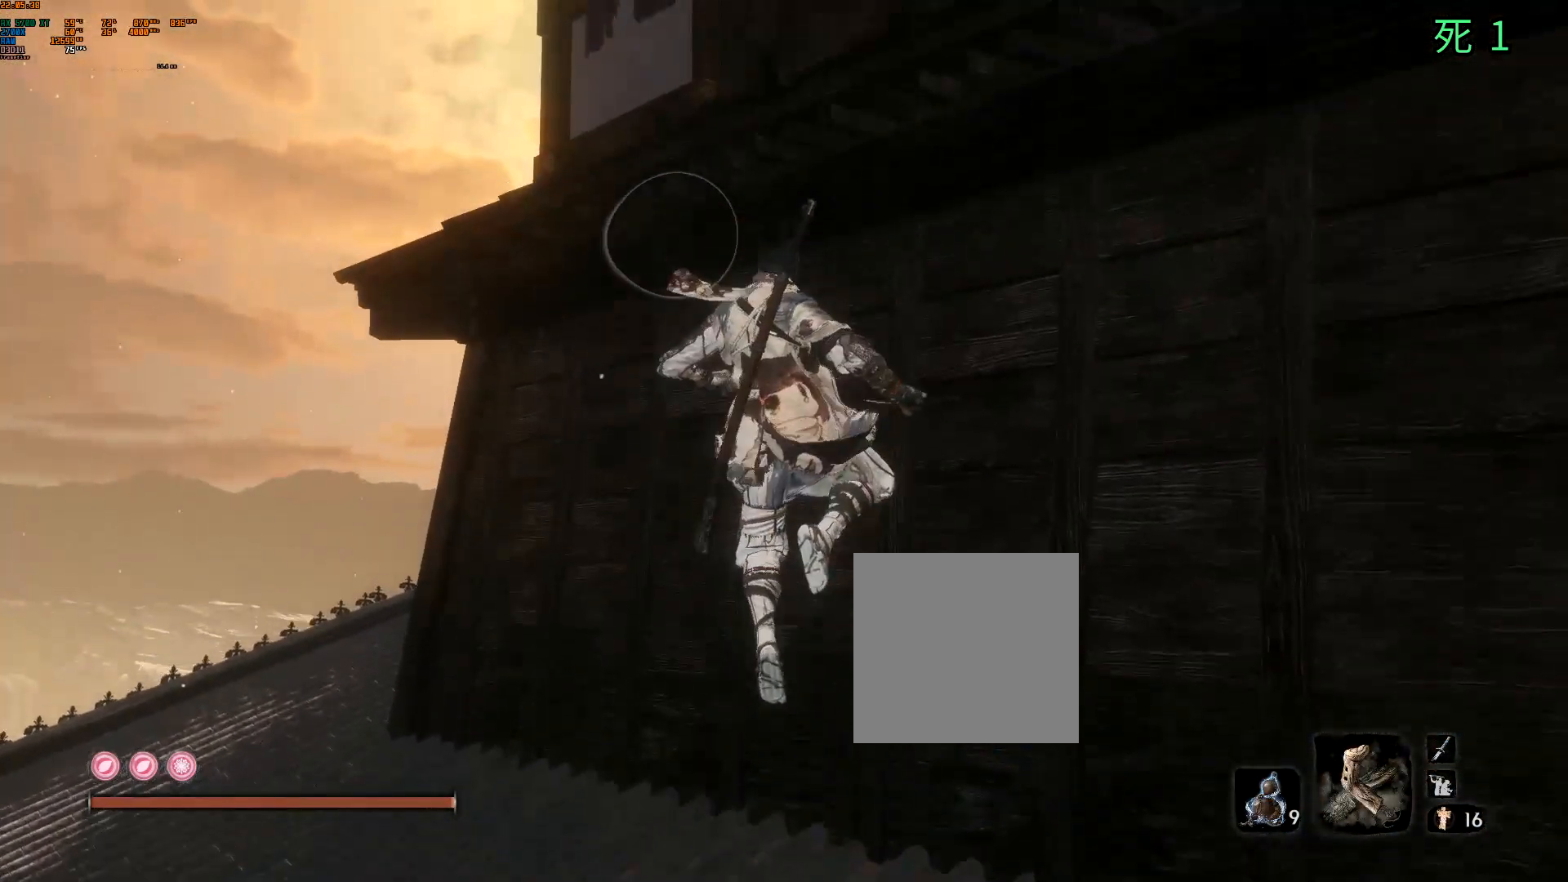
{"buttons": [], "left_stick": "center", "events": [[17, "B", "down"], [217, "B", "up"]]}
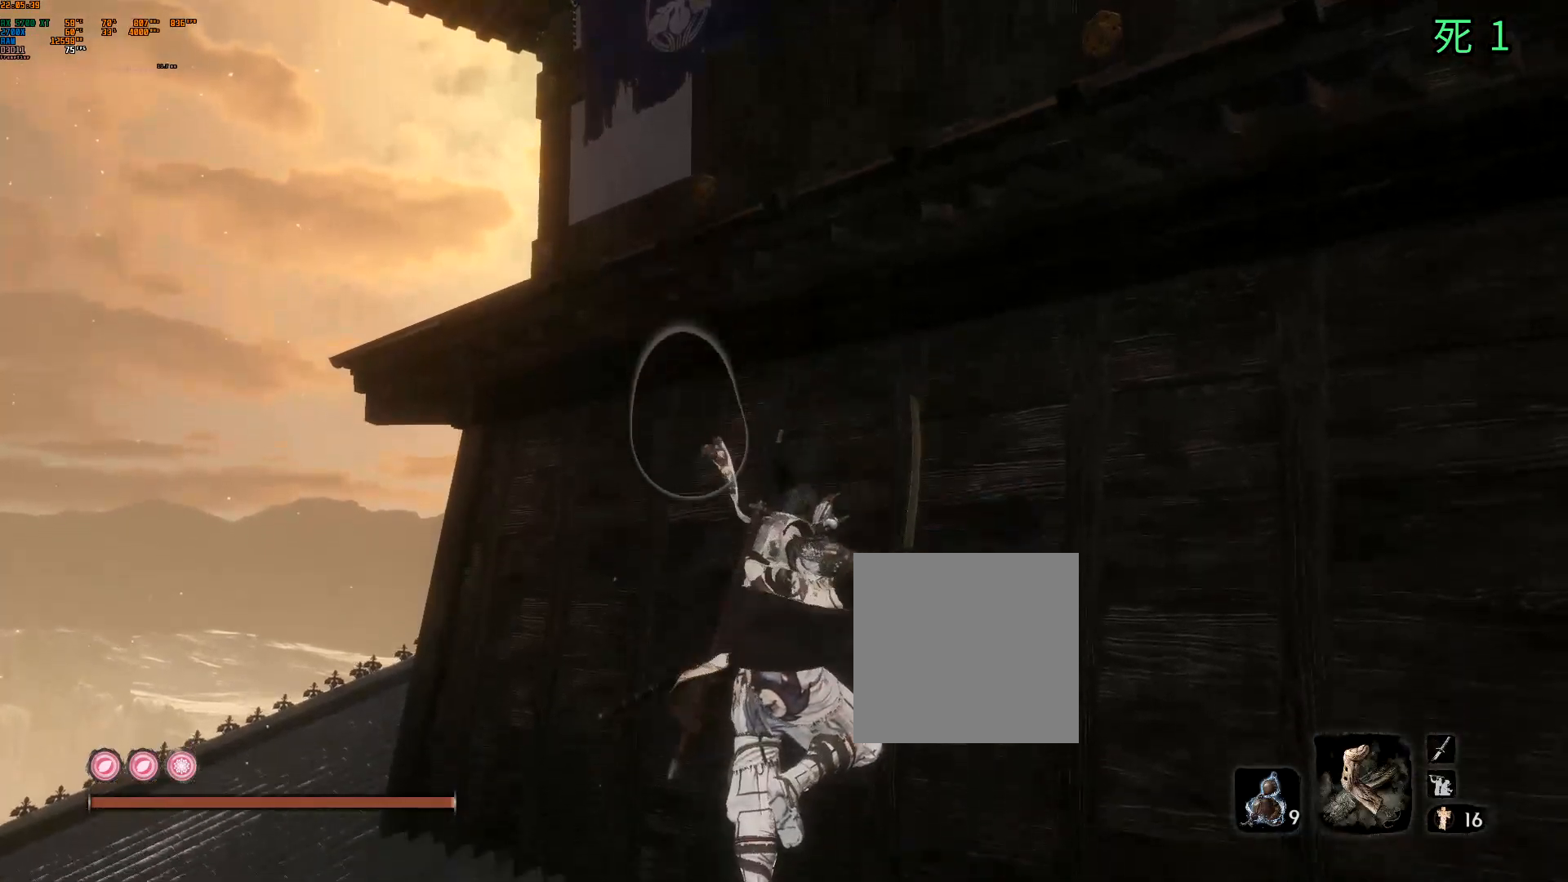
{"buttons": [], "left_stick": "center", "events": []}
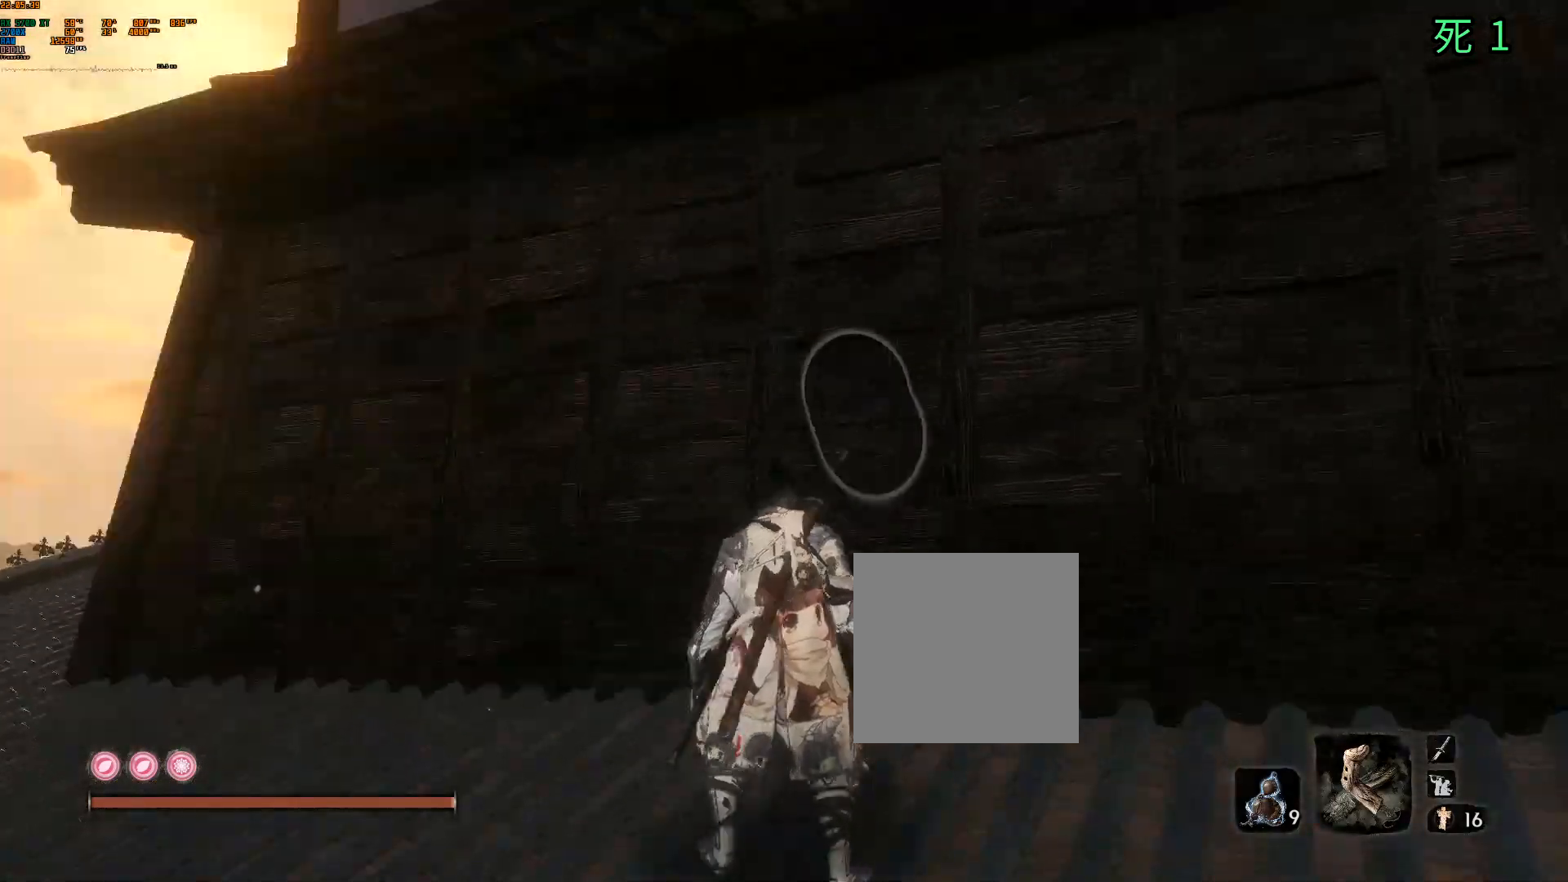
{"buttons": [], "left_stick": "up", "events": [[333, "left_stick", "up"]]}
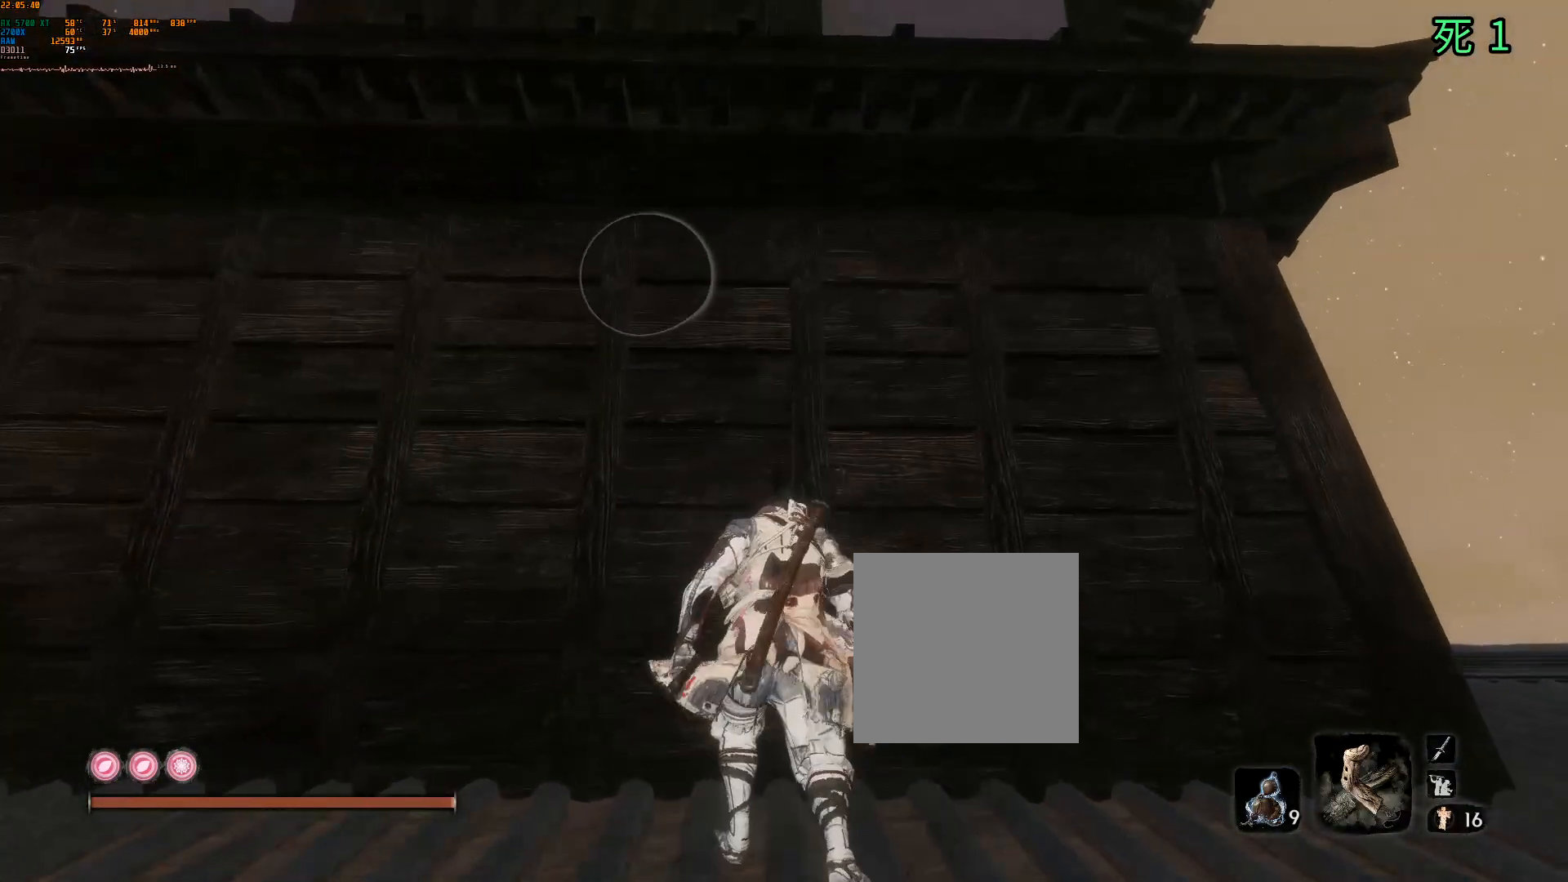
{"buttons": [], "left_stick": "center", "events": [[67, "left_stick", "center"], [200, "A", "down"], [283, "A", "up"]]}
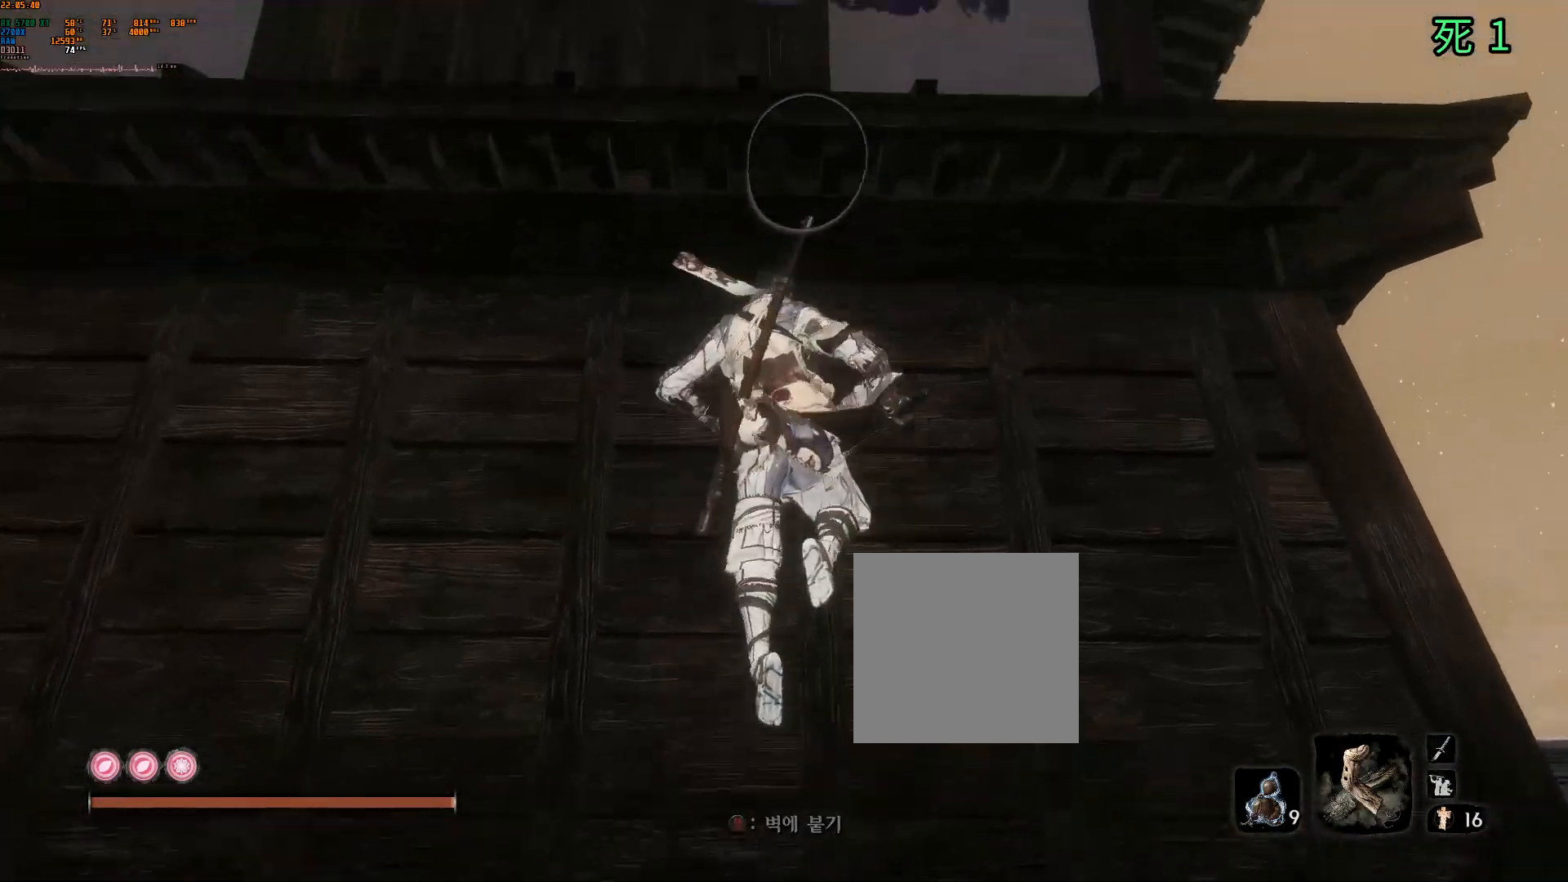
{"buttons": [], "left_stick": "center", "events": [[117, "B", "down"], [317, "B", "up"], [450, "B", "down"], [500, "B", "up"]]}
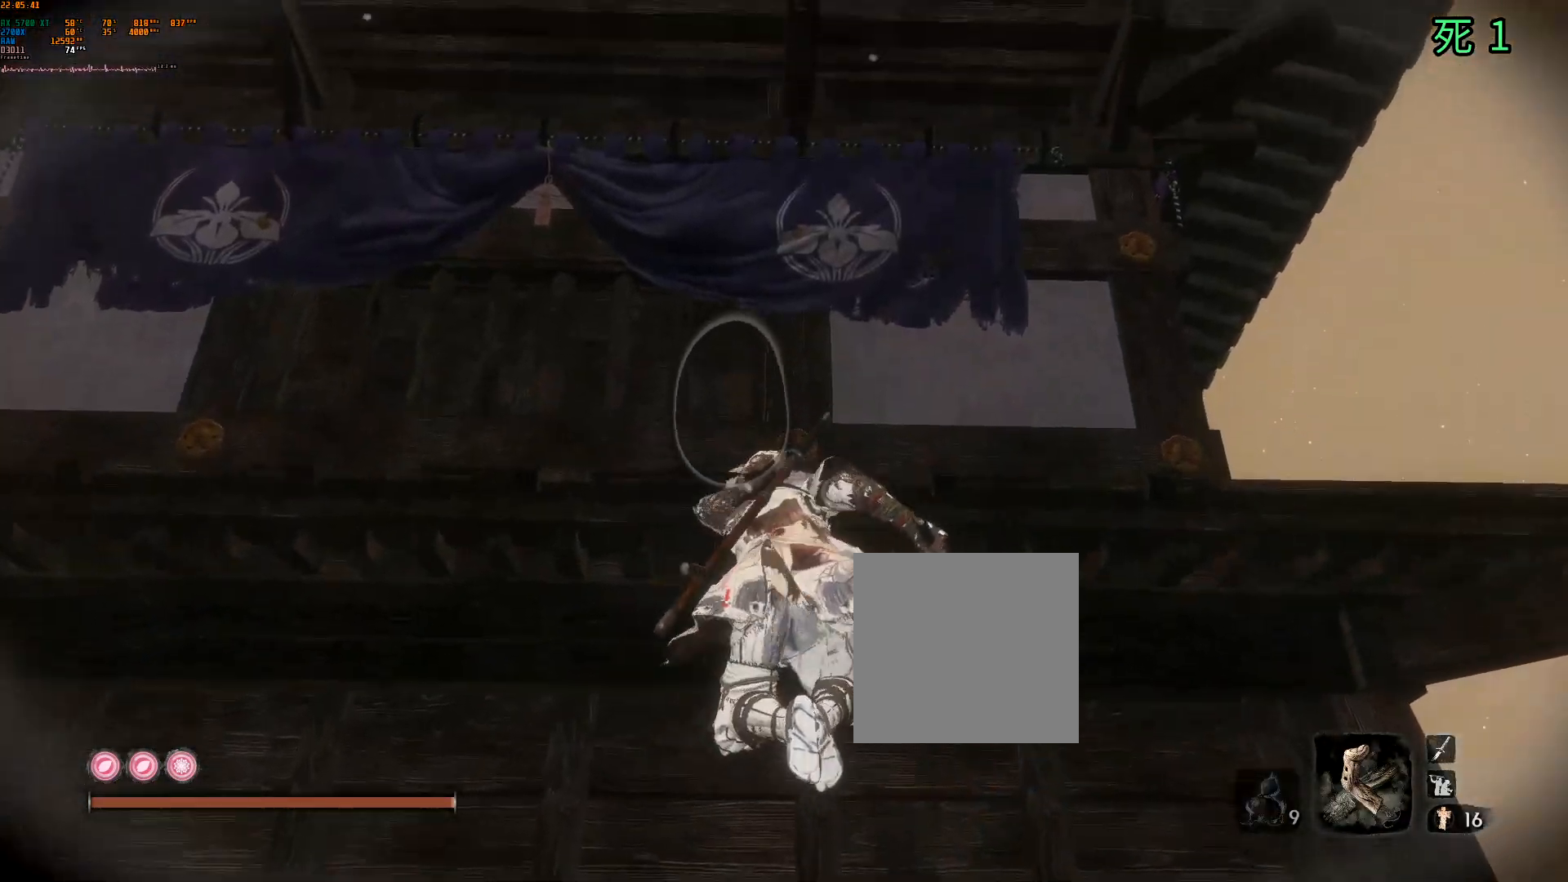
{"buttons": [], "left_stick": "center", "events": [[167, "B", "down"], [283, "B", "up"]]}
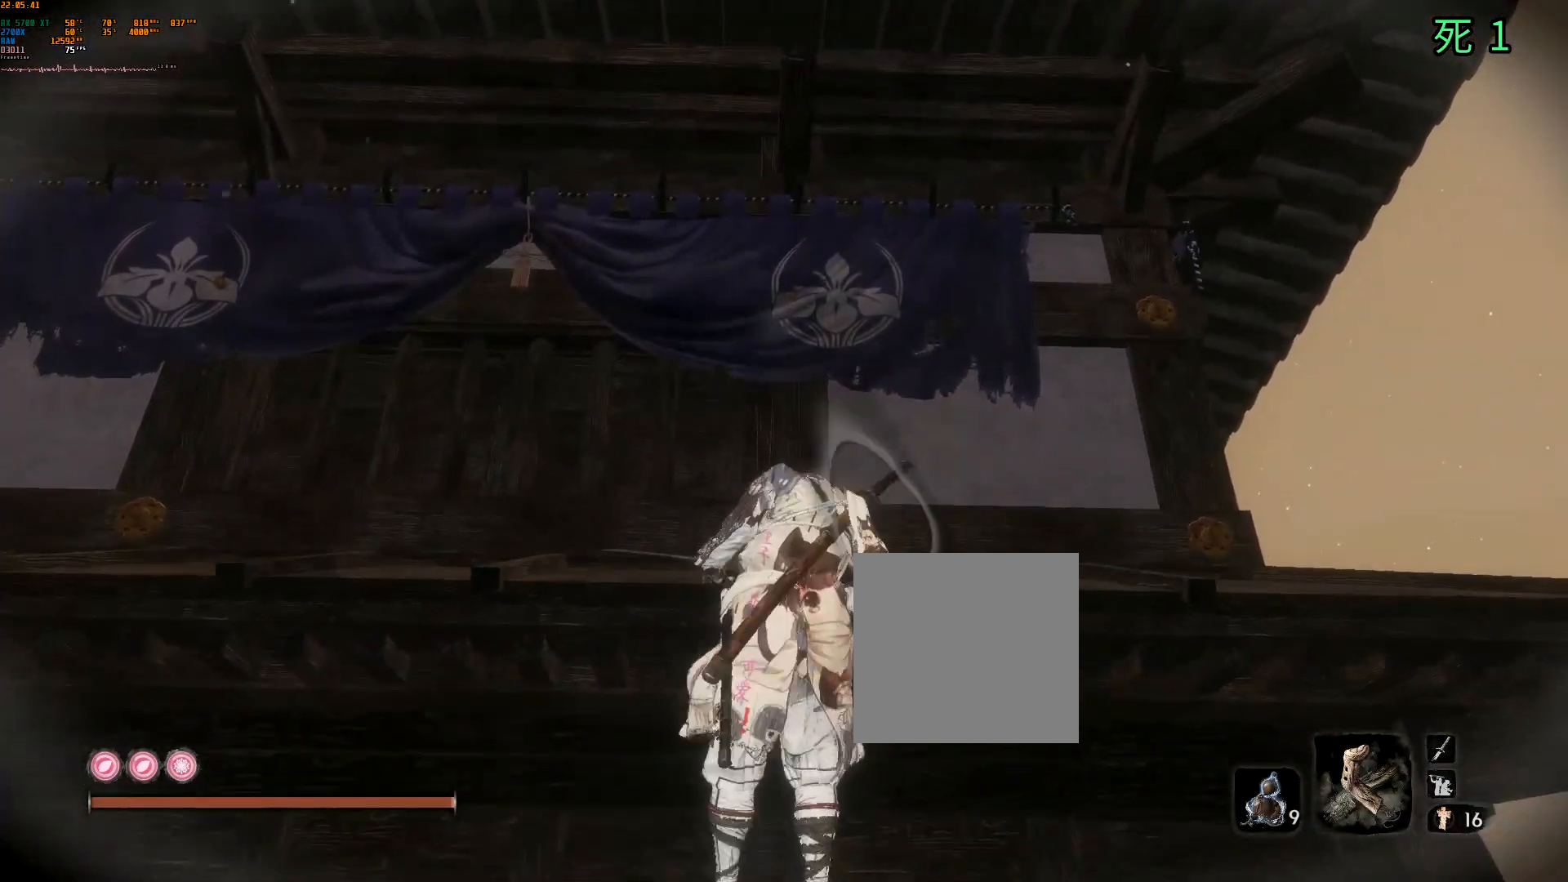
{"buttons": [], "left_stick": "center", "events": []}
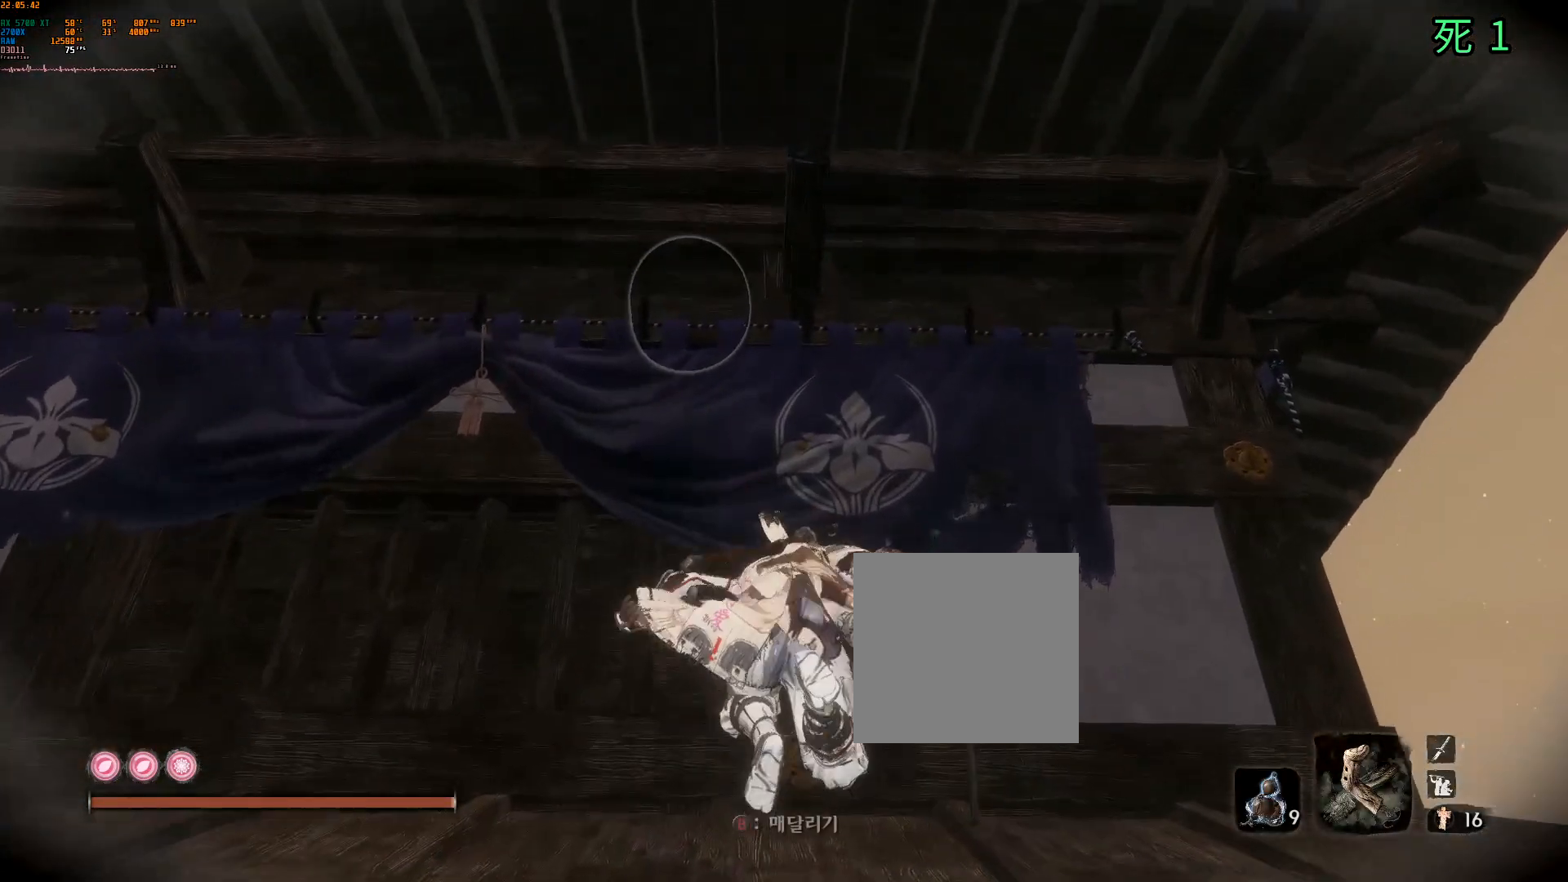
{"buttons": [], "left_stick": "center", "events": [[117, "A", "down"], [233, "A", "up"]]}
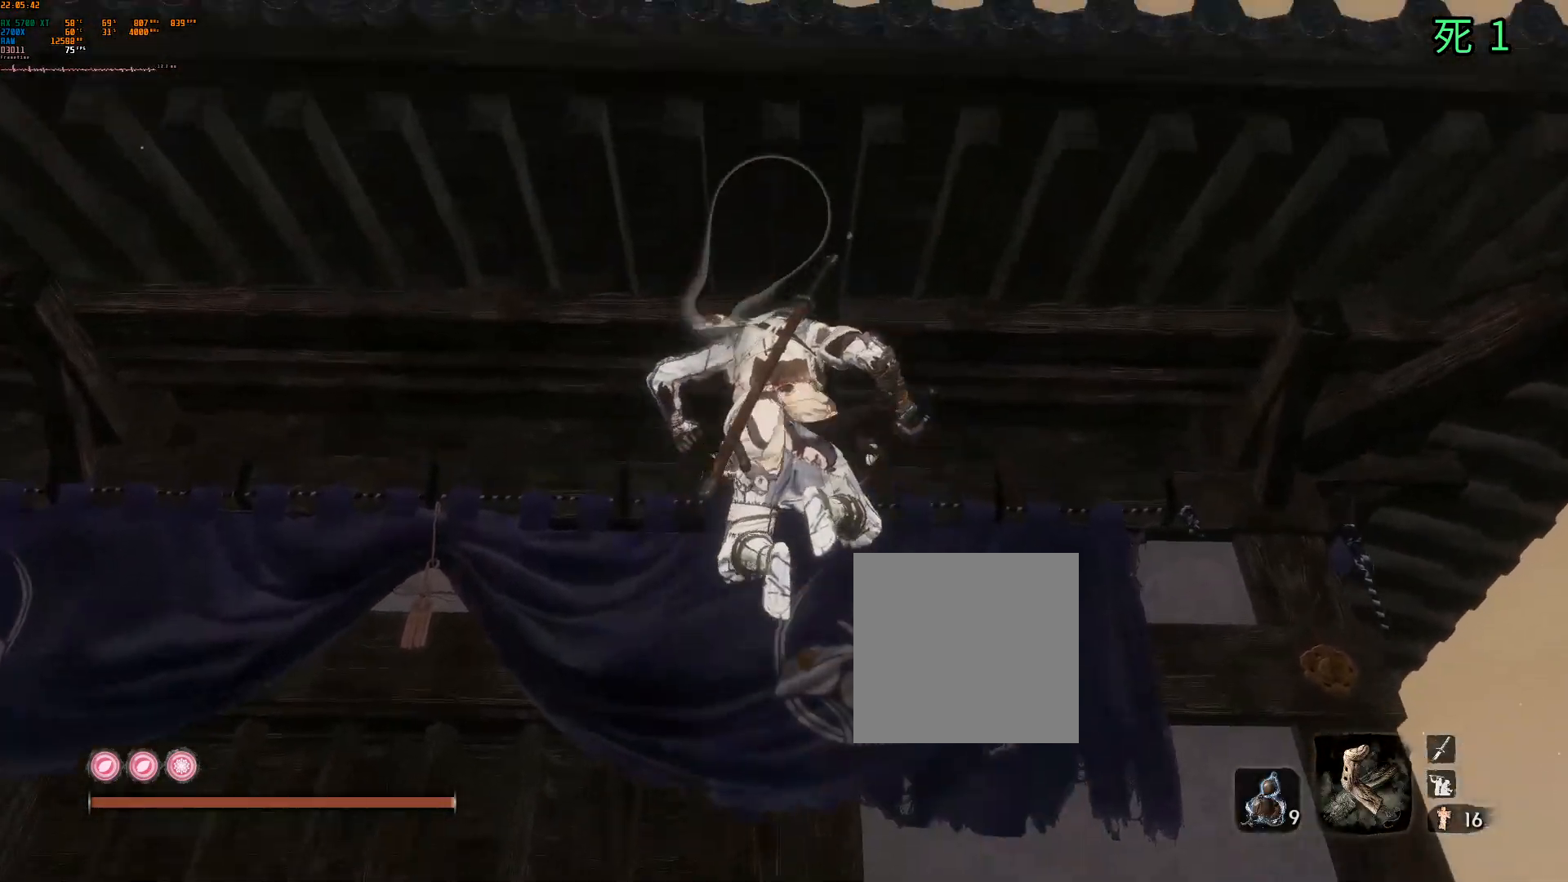
{"buttons": [], "left_stick": "center", "events": [[67, "B", "down"], [267, "B", "up"]]}
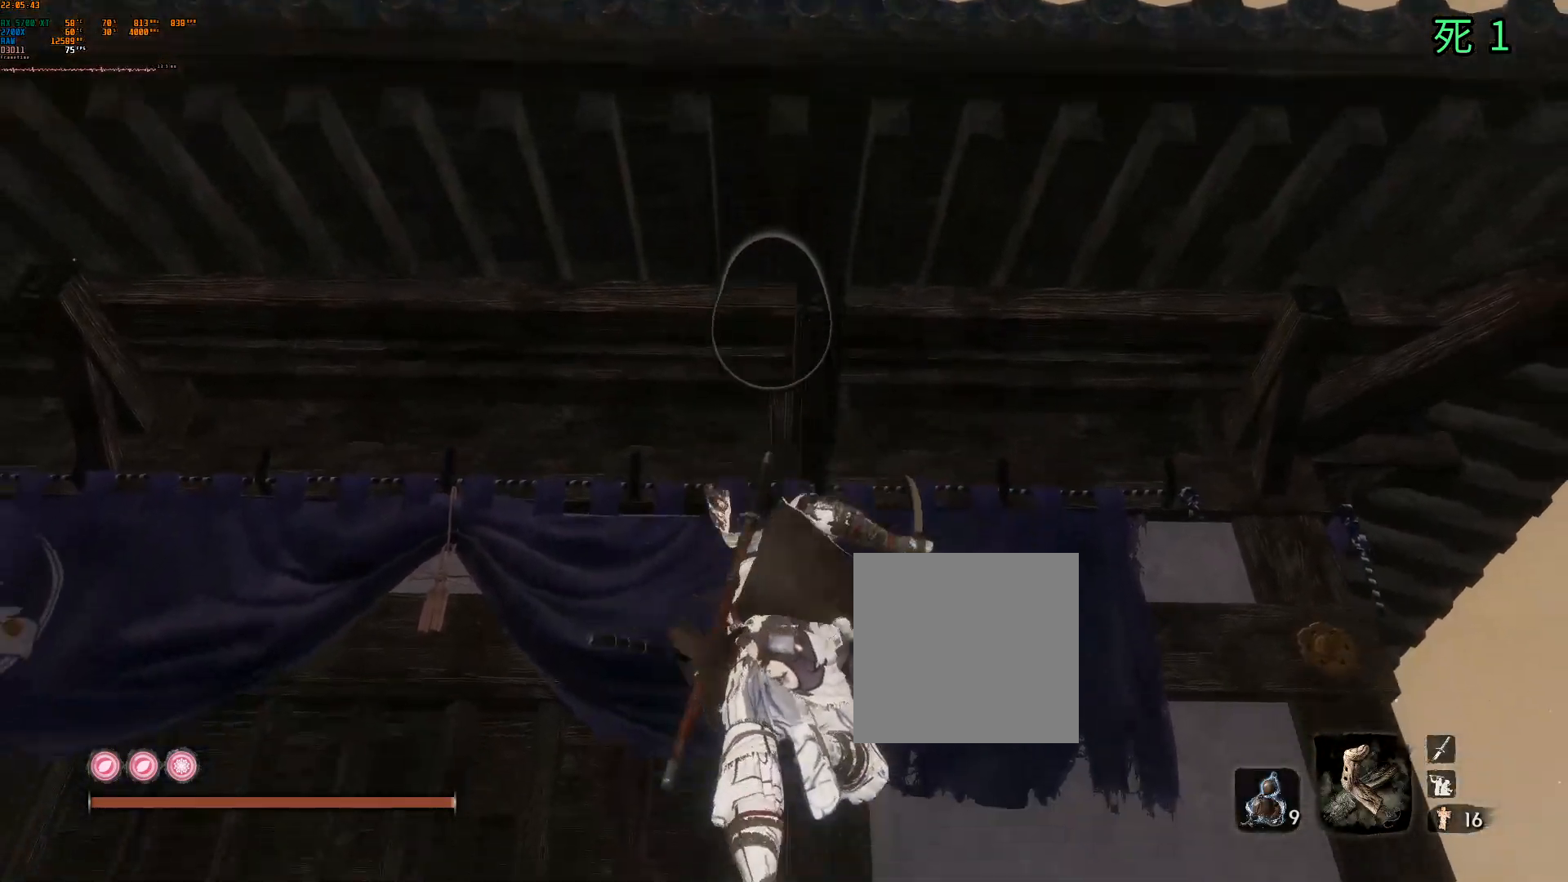
{"buttons": [], "left_stick": "center", "events": []}
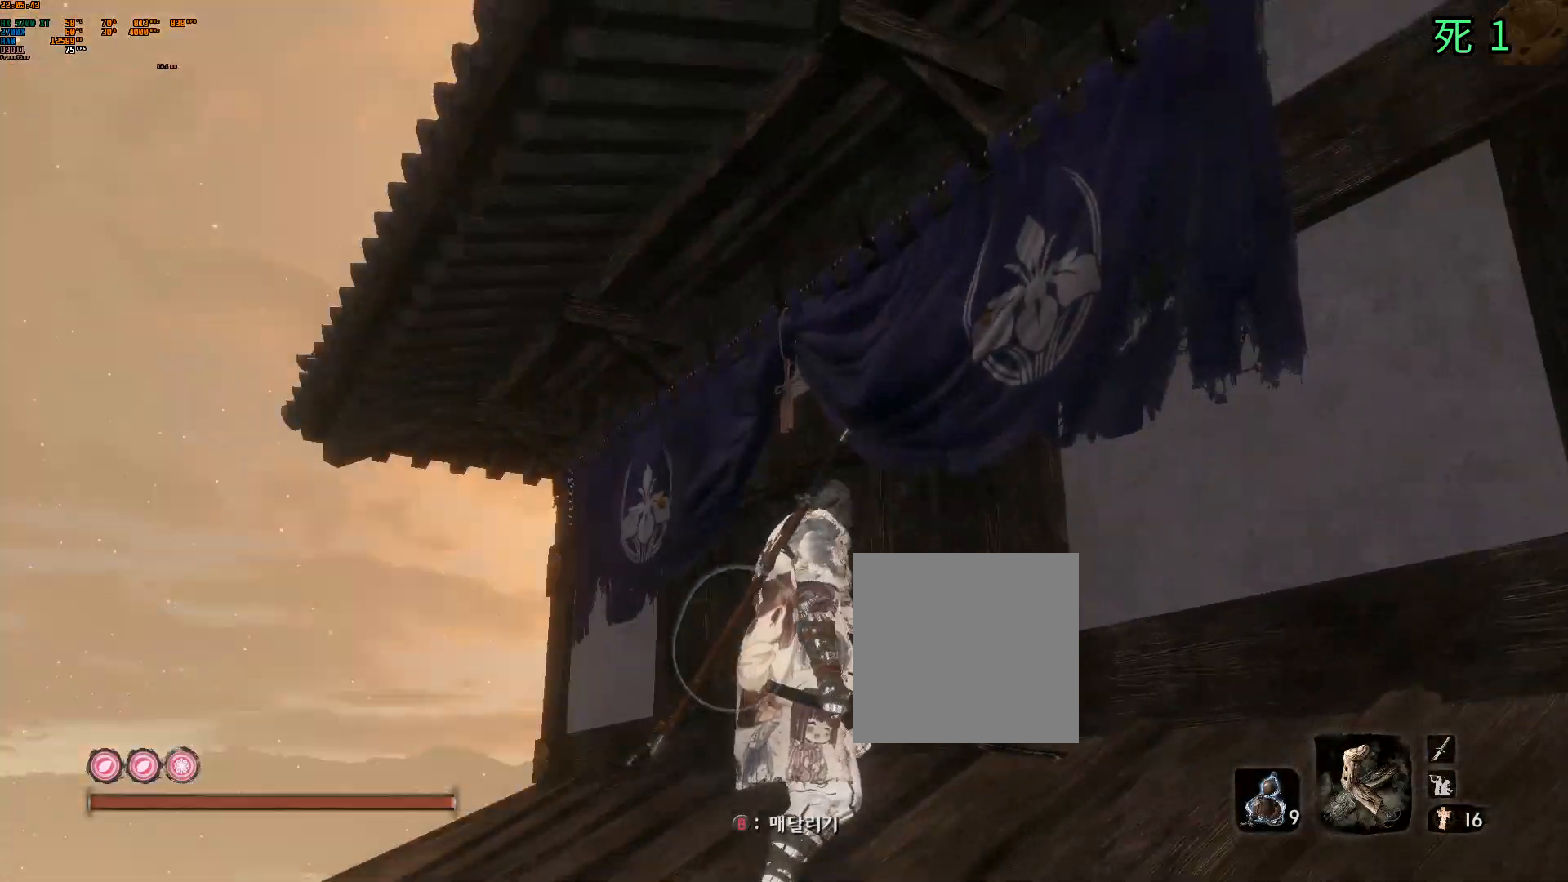
{"buttons": [], "left_stick": "center", "events": [[367, "A", "down"], [483, "A", "up"]]}
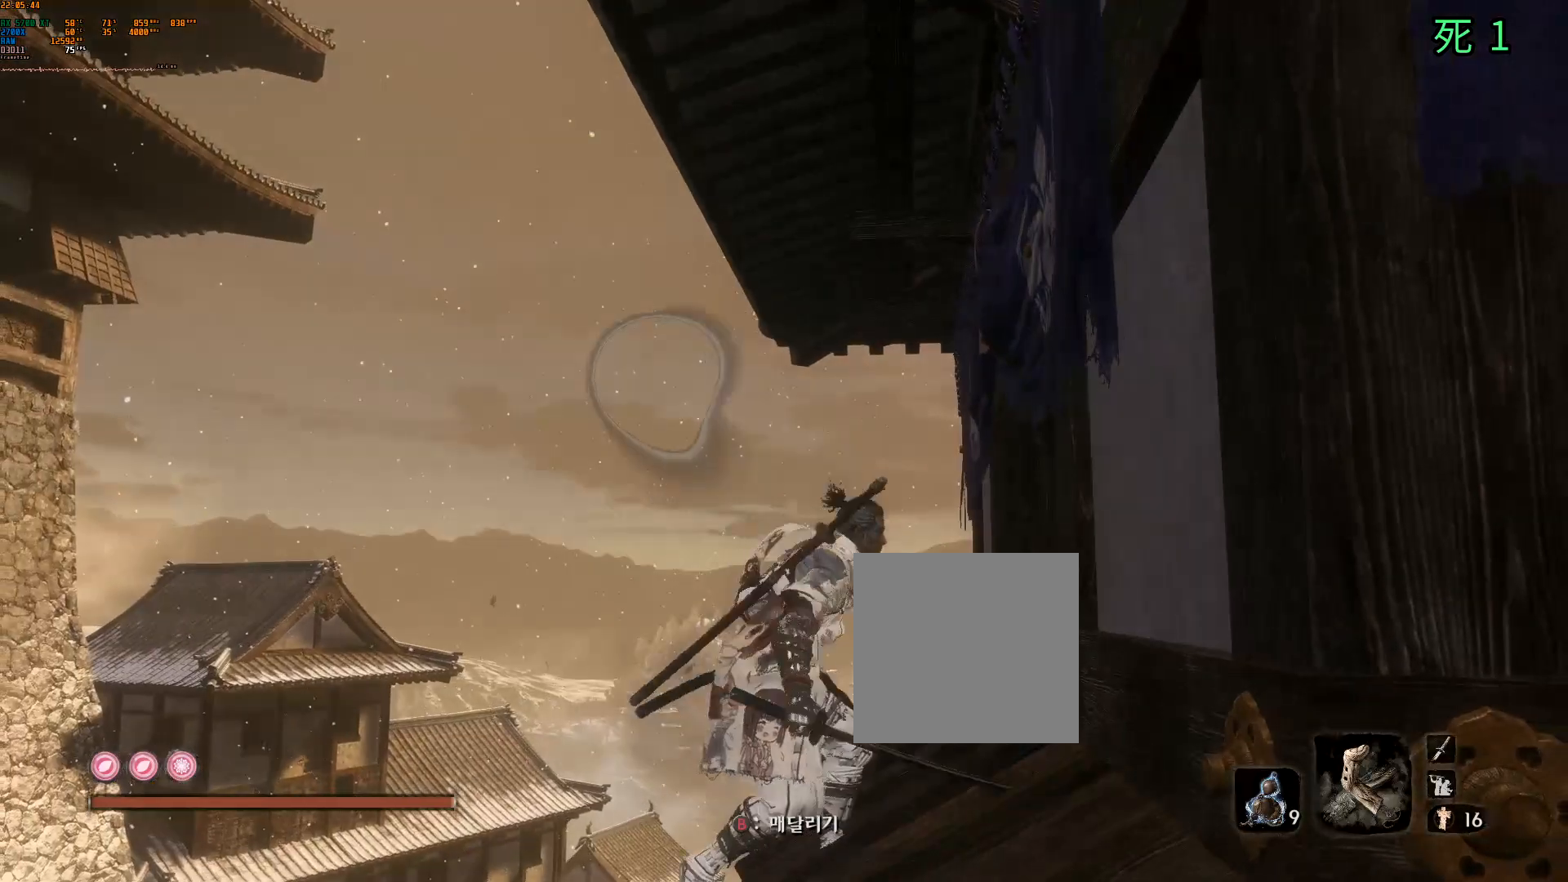
{"buttons": ["B"], "left_stick": "center", "events": [[233, "left_stick", "up"], [367, "B", "down"], [483, "left_stick", "center"]]}
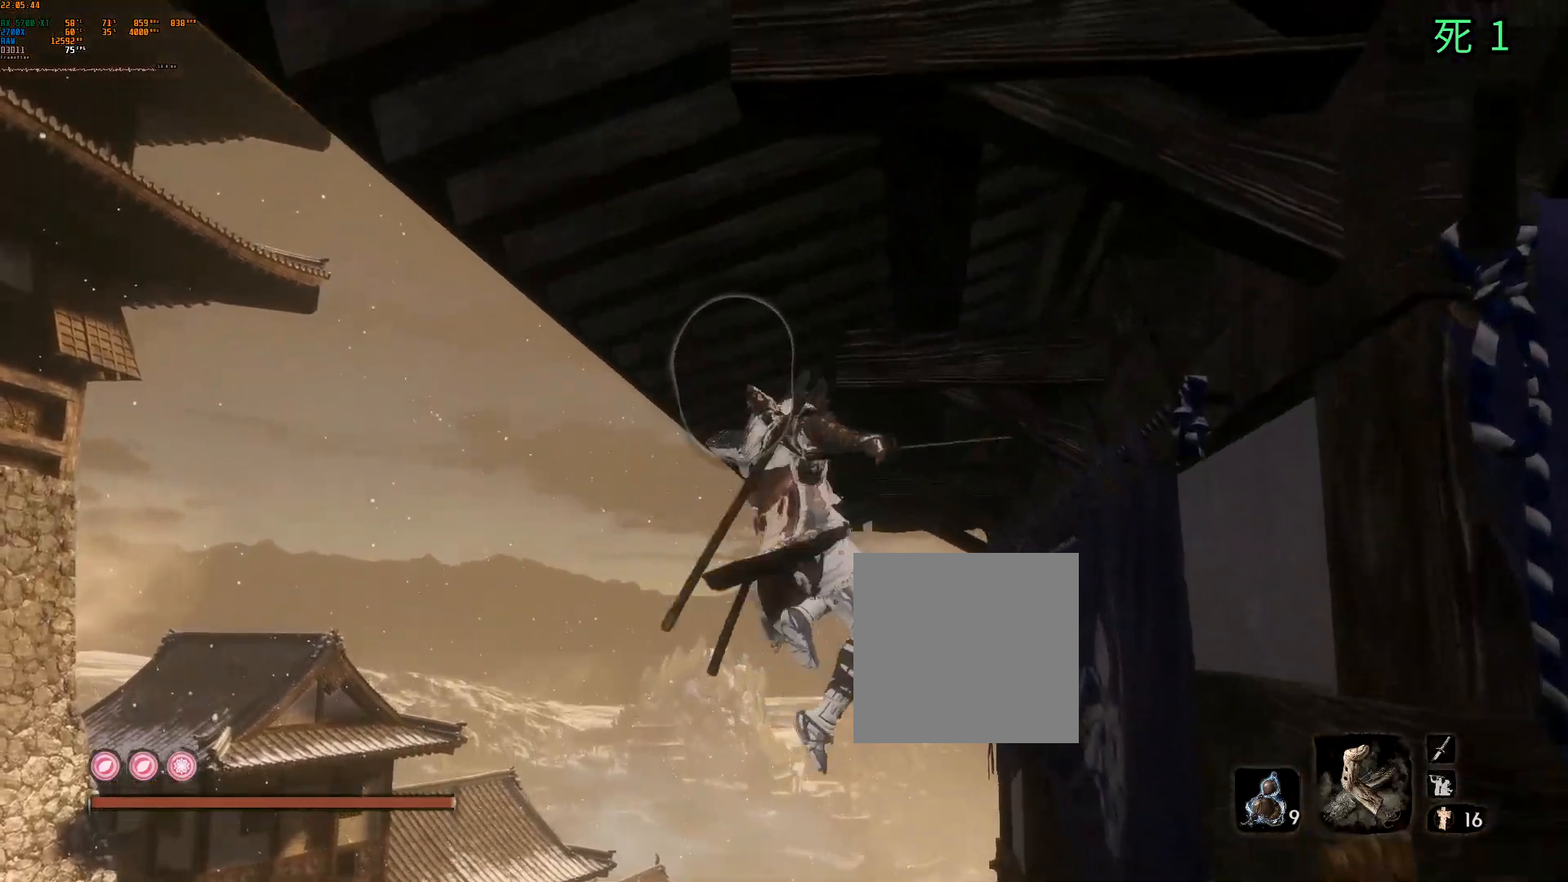
{"buttons": [], "left_stick": "center", "events": [[17, "B", "up"]]}
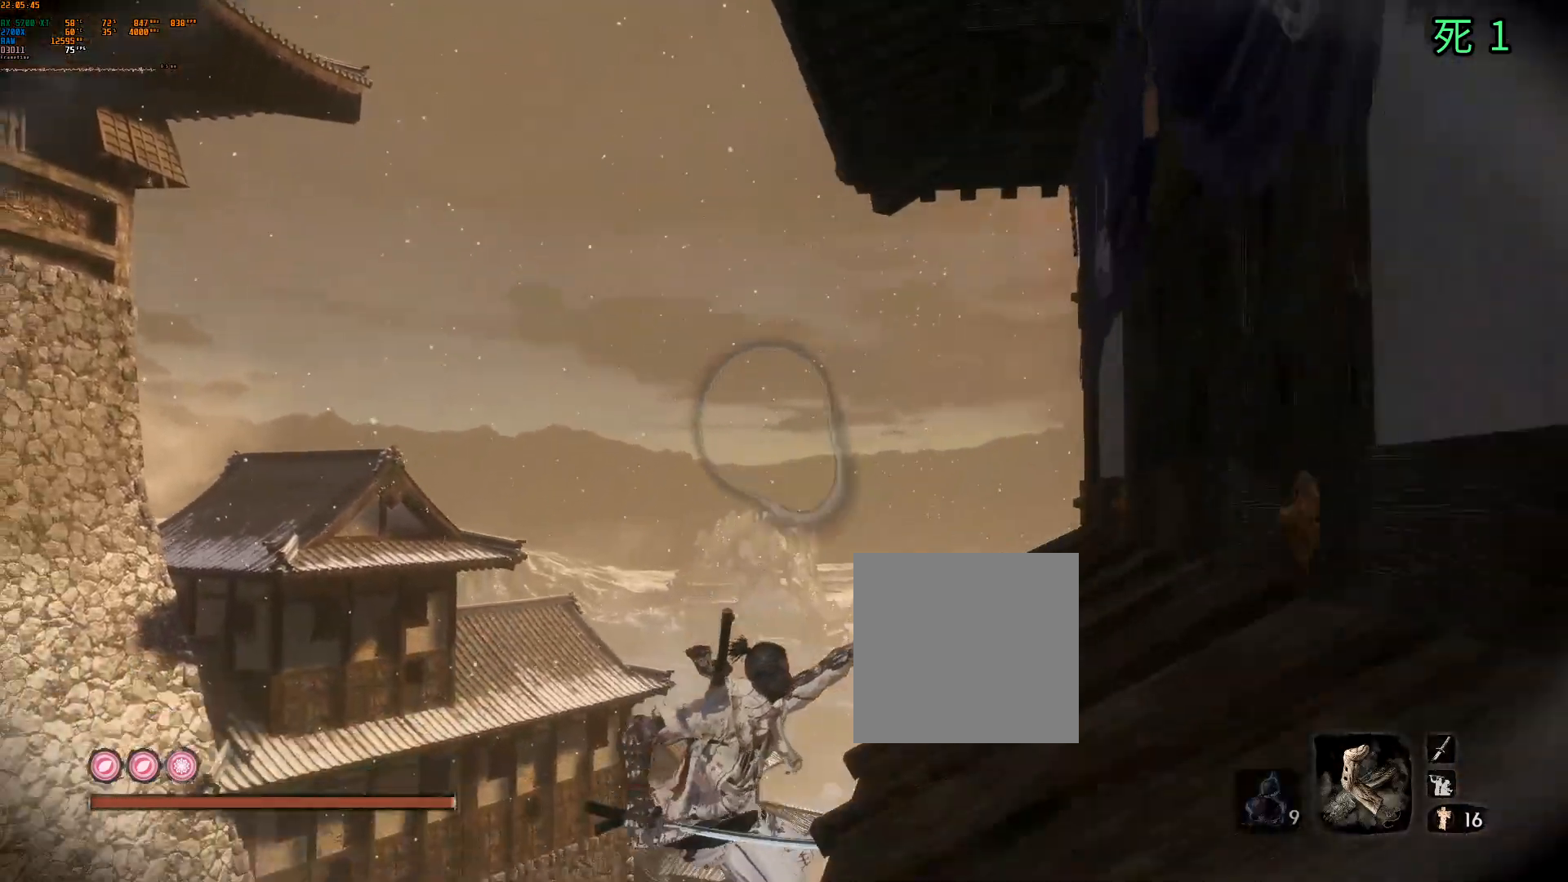
{"buttons": [], "left_stick": "center", "events": []}
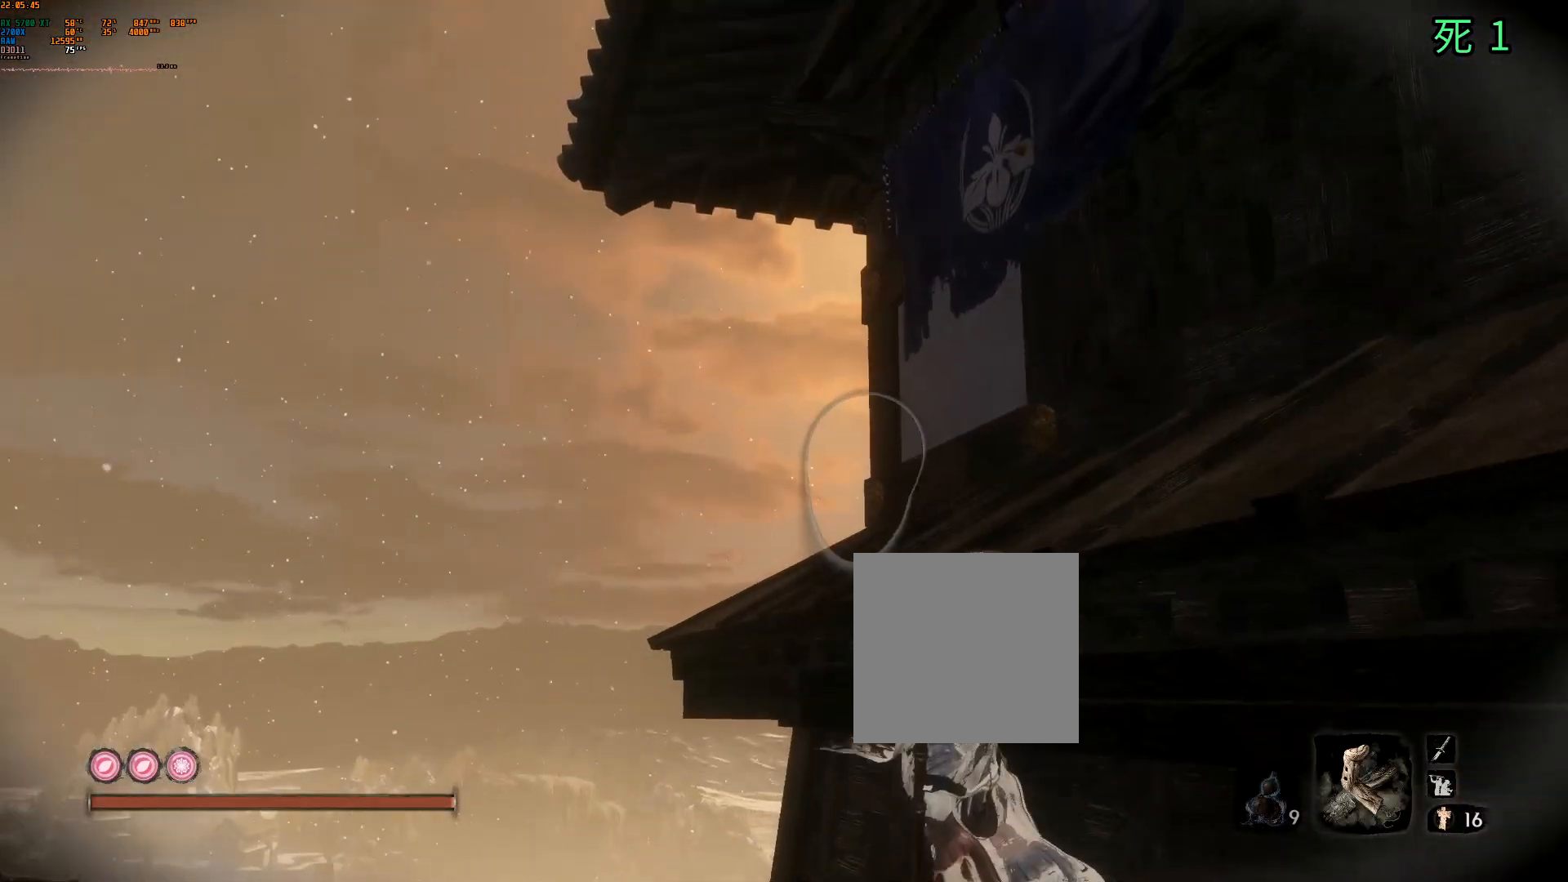
{"buttons": [], "left_stick": "center", "events": [[33, "B", "down"], [200, "B", "up"]]}
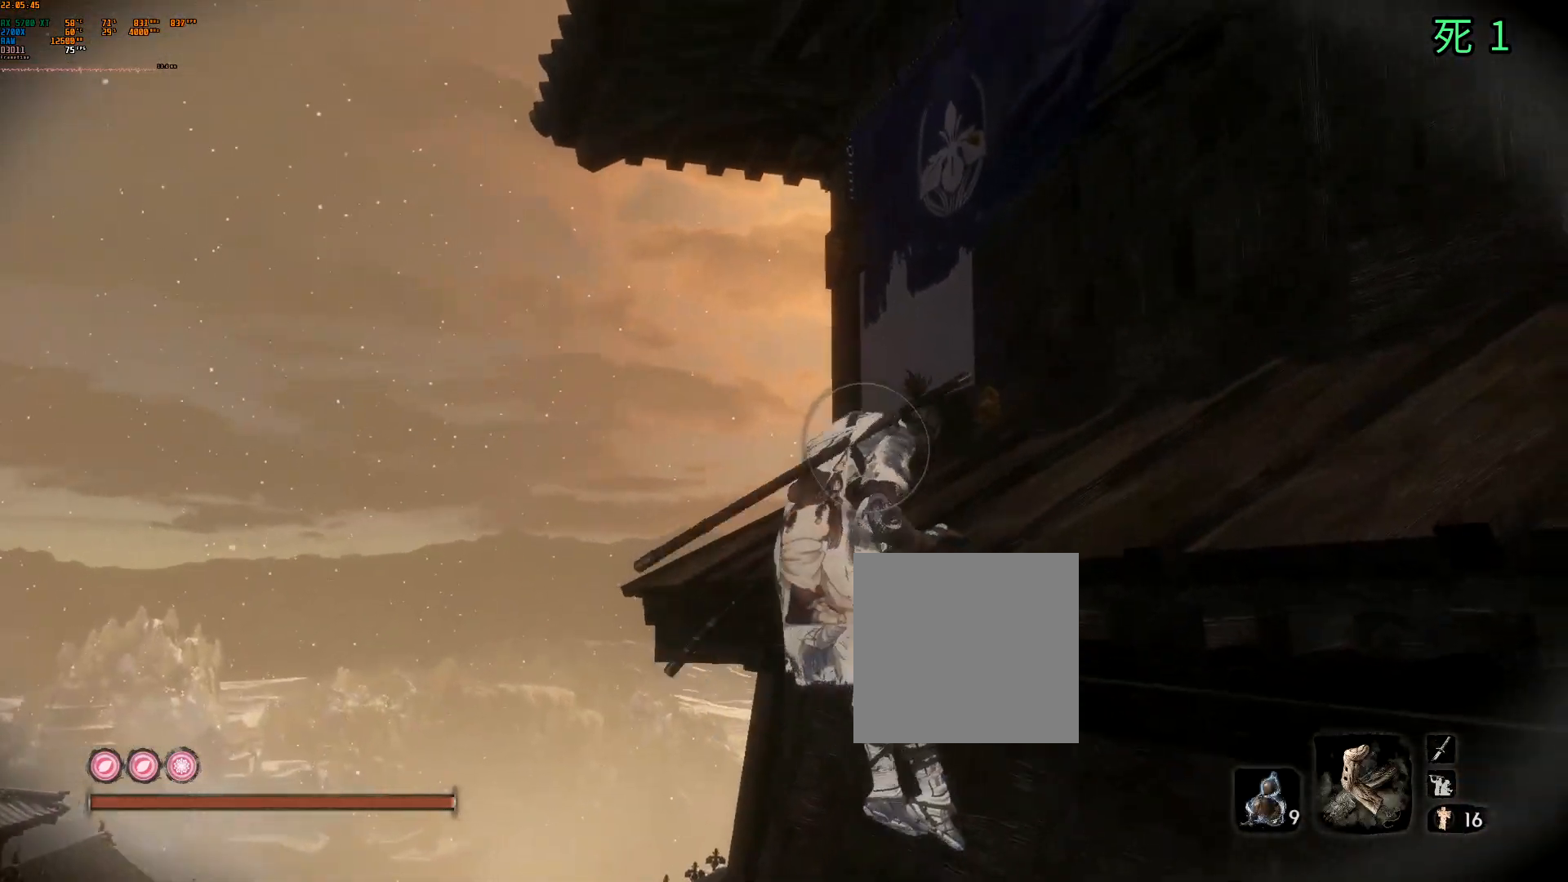
{"buttons": [], "left_stick": "center", "events": []}
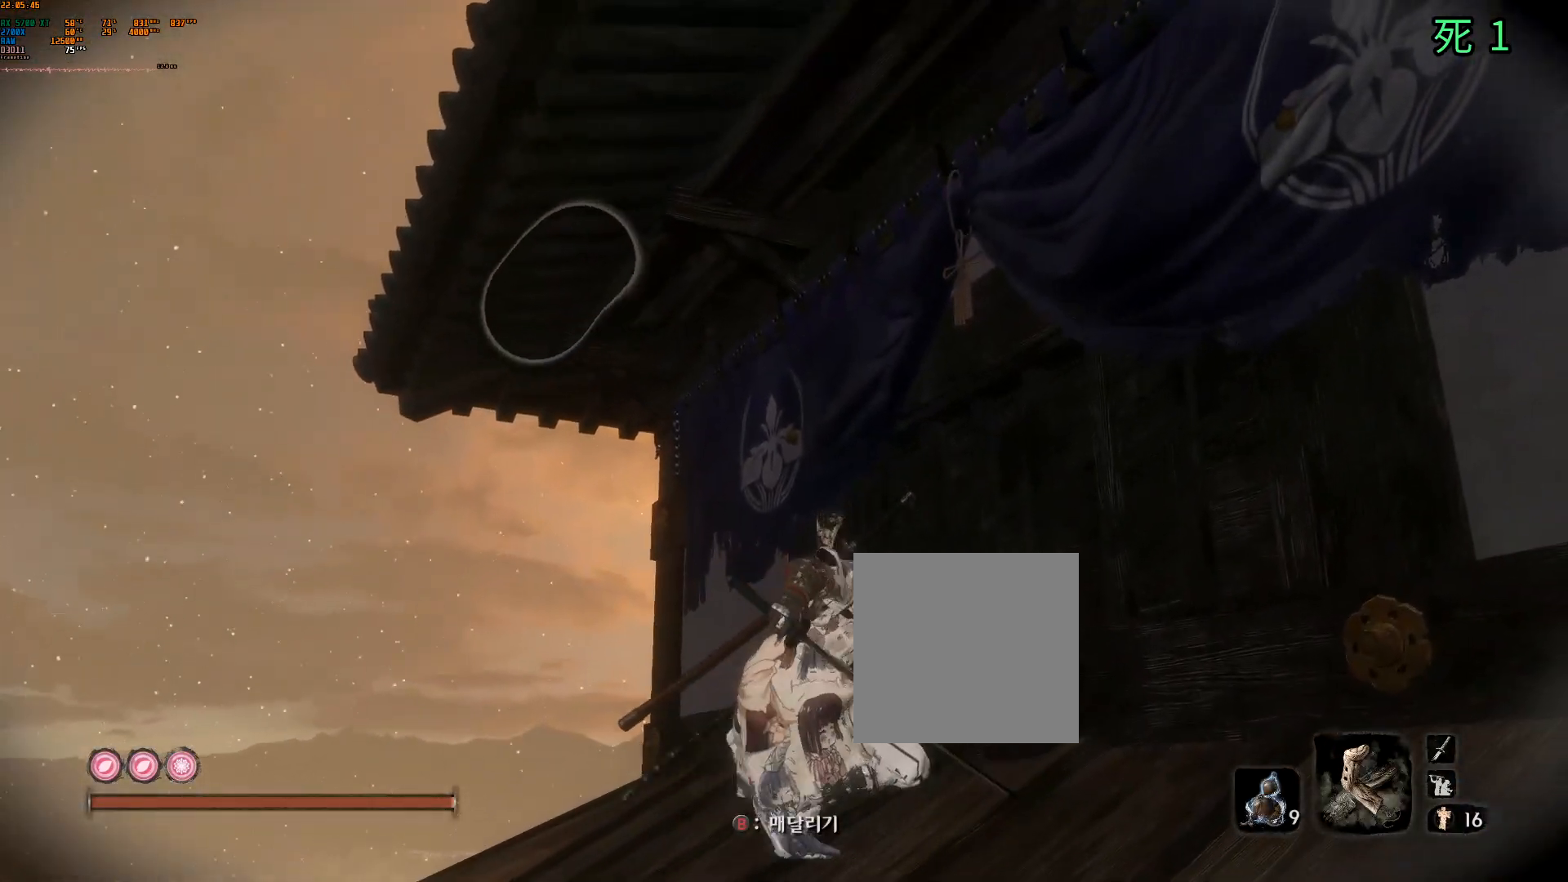
{"buttons": ["B"], "left_stick": "center", "events": [[33, "A", "down"], [267, "A", "up"], [483, "B", "down"]]}
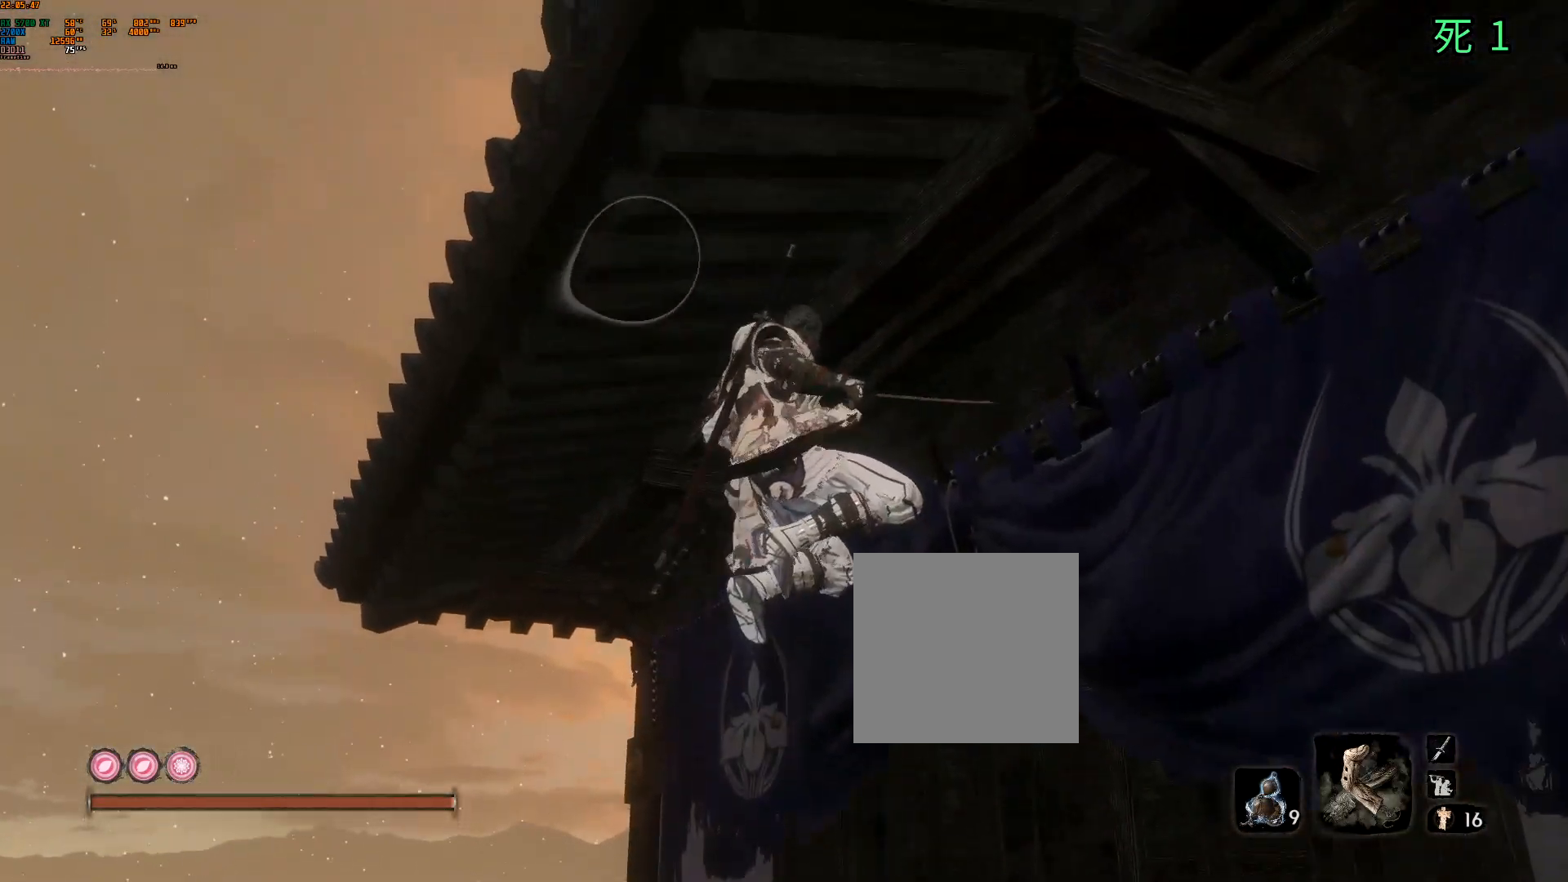
{"buttons": [], "left_stick": "center", "events": [[217, "B", "up"]]}
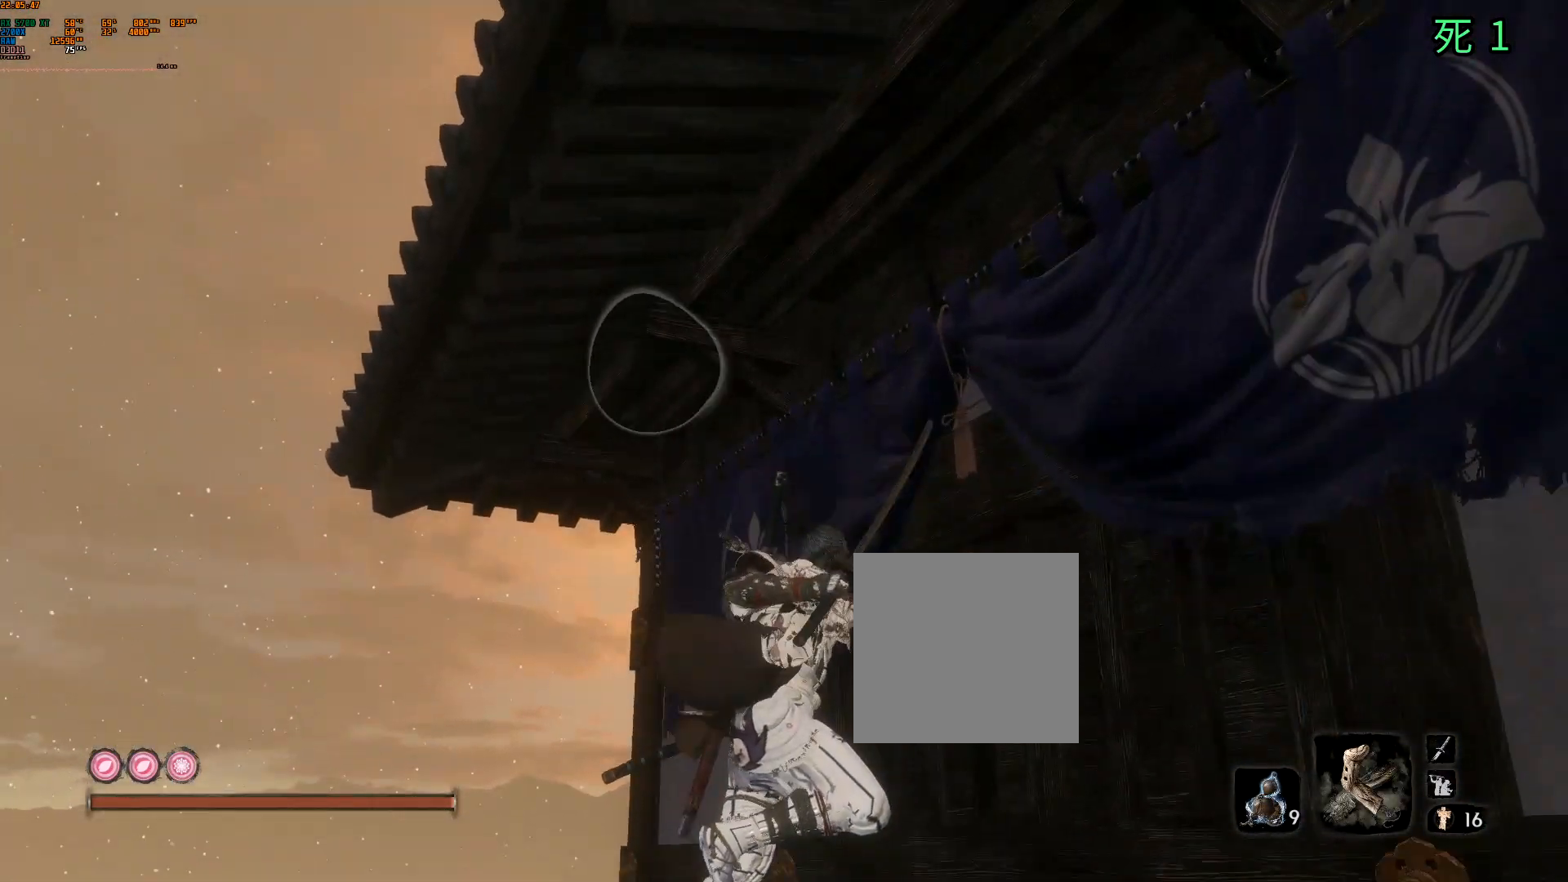
{"buttons": [], "left_stick": "down", "events": [[483, "left_stick", "down"]]}
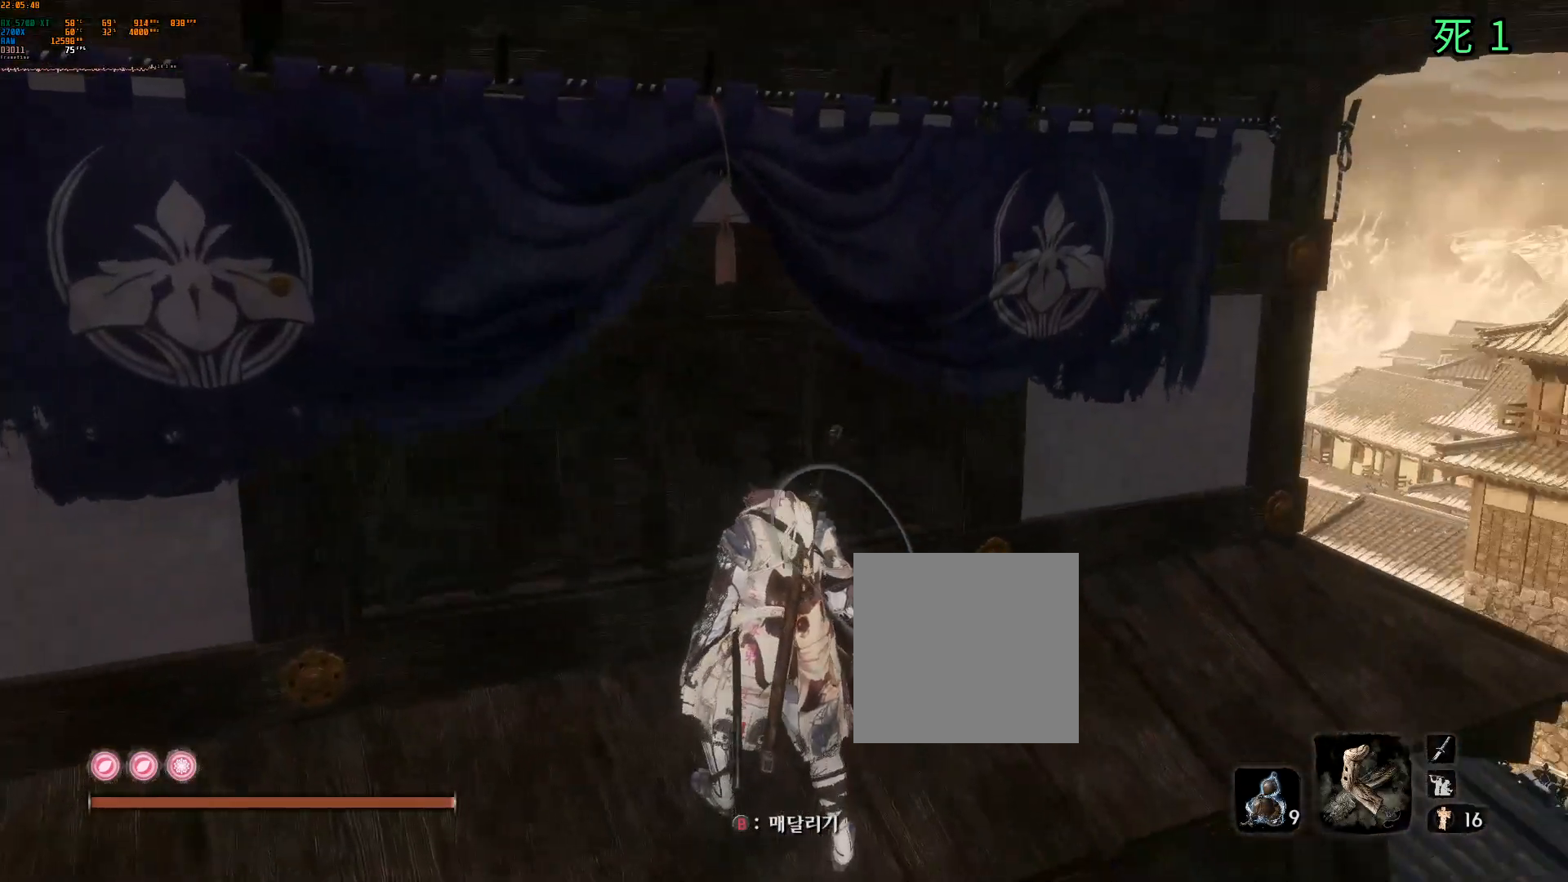
{"buttons": [], "left_stick": "center", "events": [[83, "left_stick", "center"], [317, "left_stick", "down"], [433, "left_stick", "center"]]}
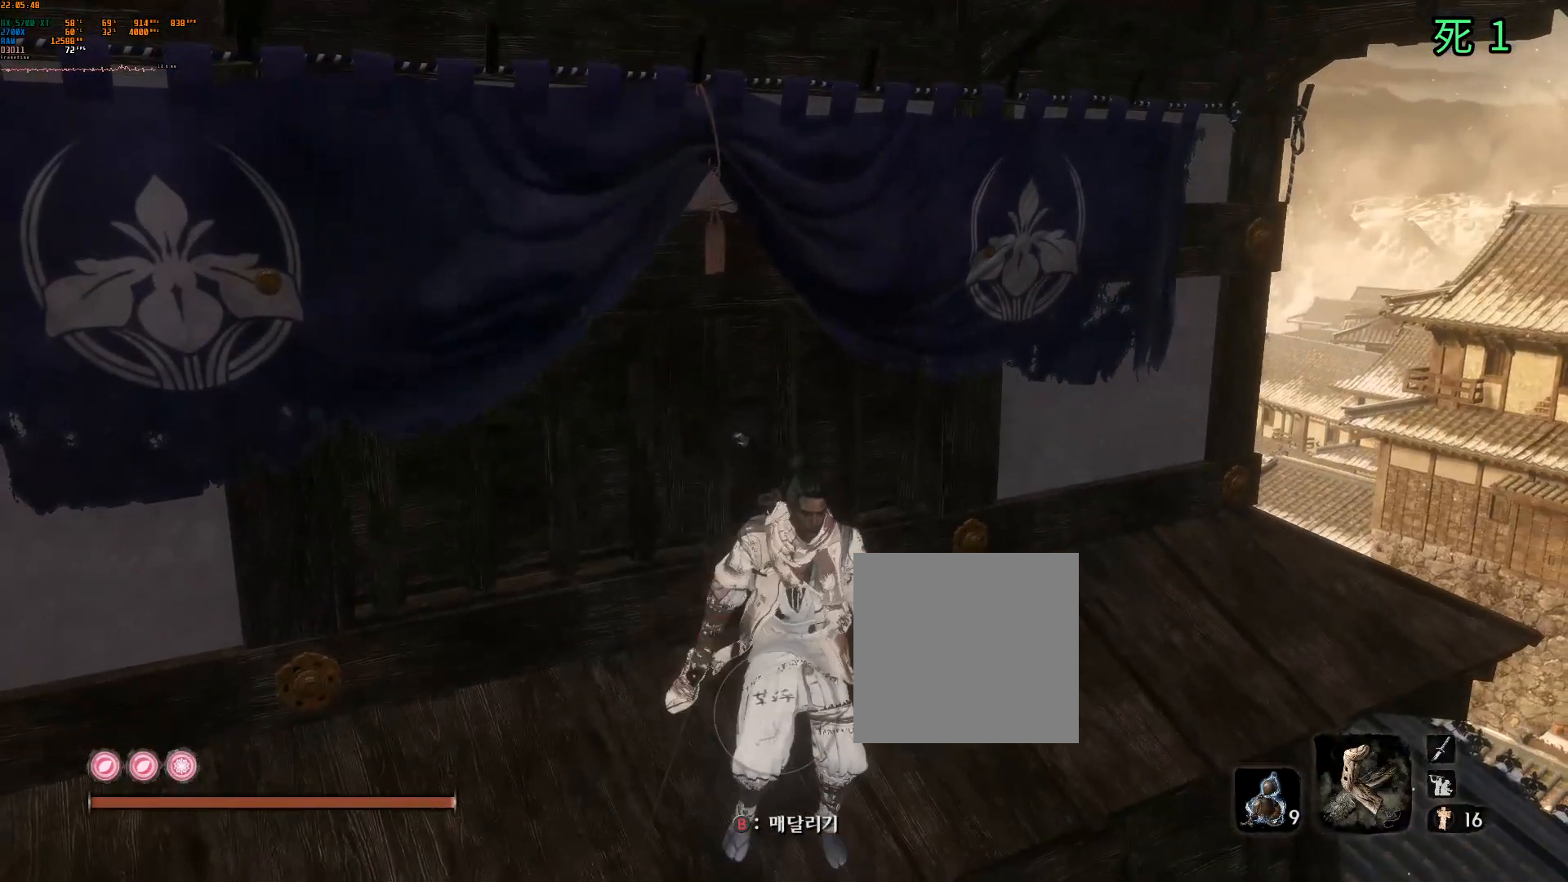
{"buttons": [], "left_stick": "center", "events": [[283, "left_stick", "down-right"], [400, "left_stick", "center"]]}
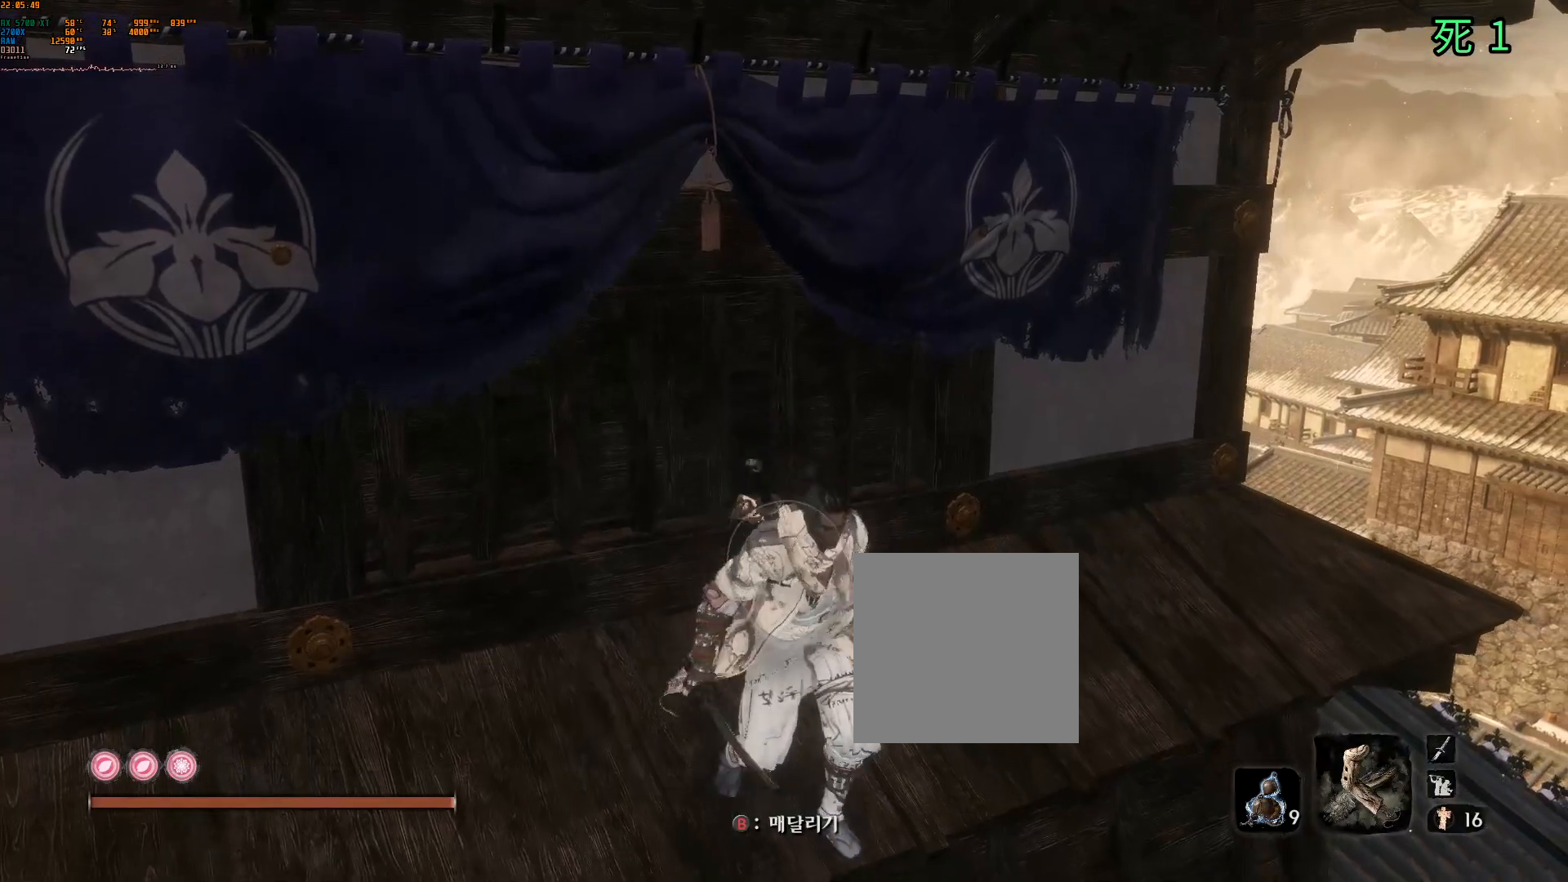
{"buttons": [], "left_stick": "center", "events": [[233, "A", "down"], [367, "A", "up"]]}
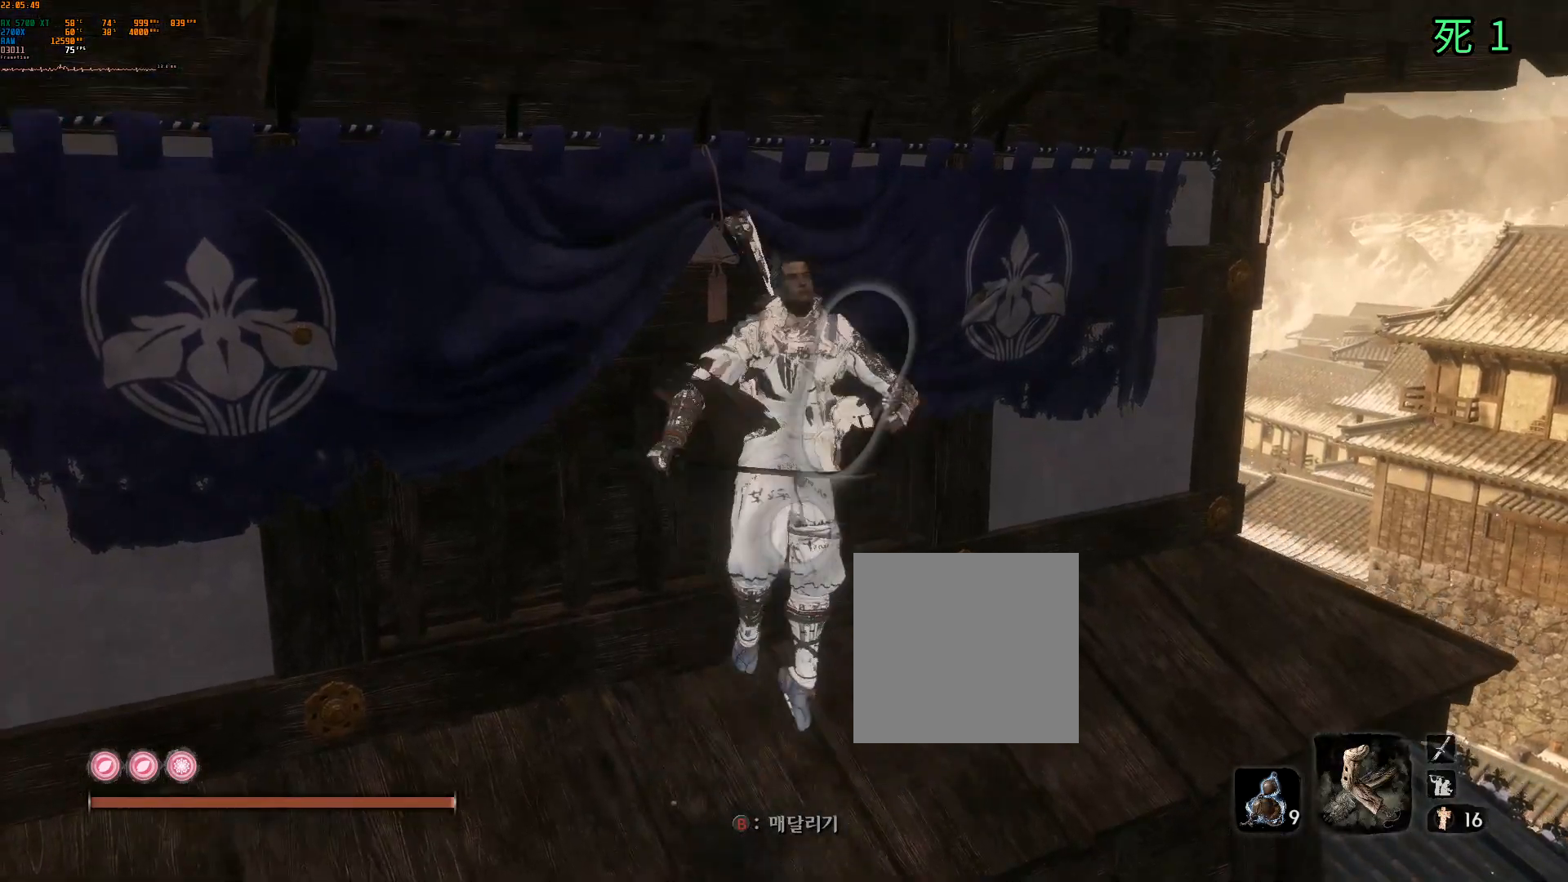
{"buttons": [], "left_stick": "center", "events": [[117, "B", "down"], [217, "left_stick", "up"], [317, "B", "up"], [333, "left_stick", "center"]]}
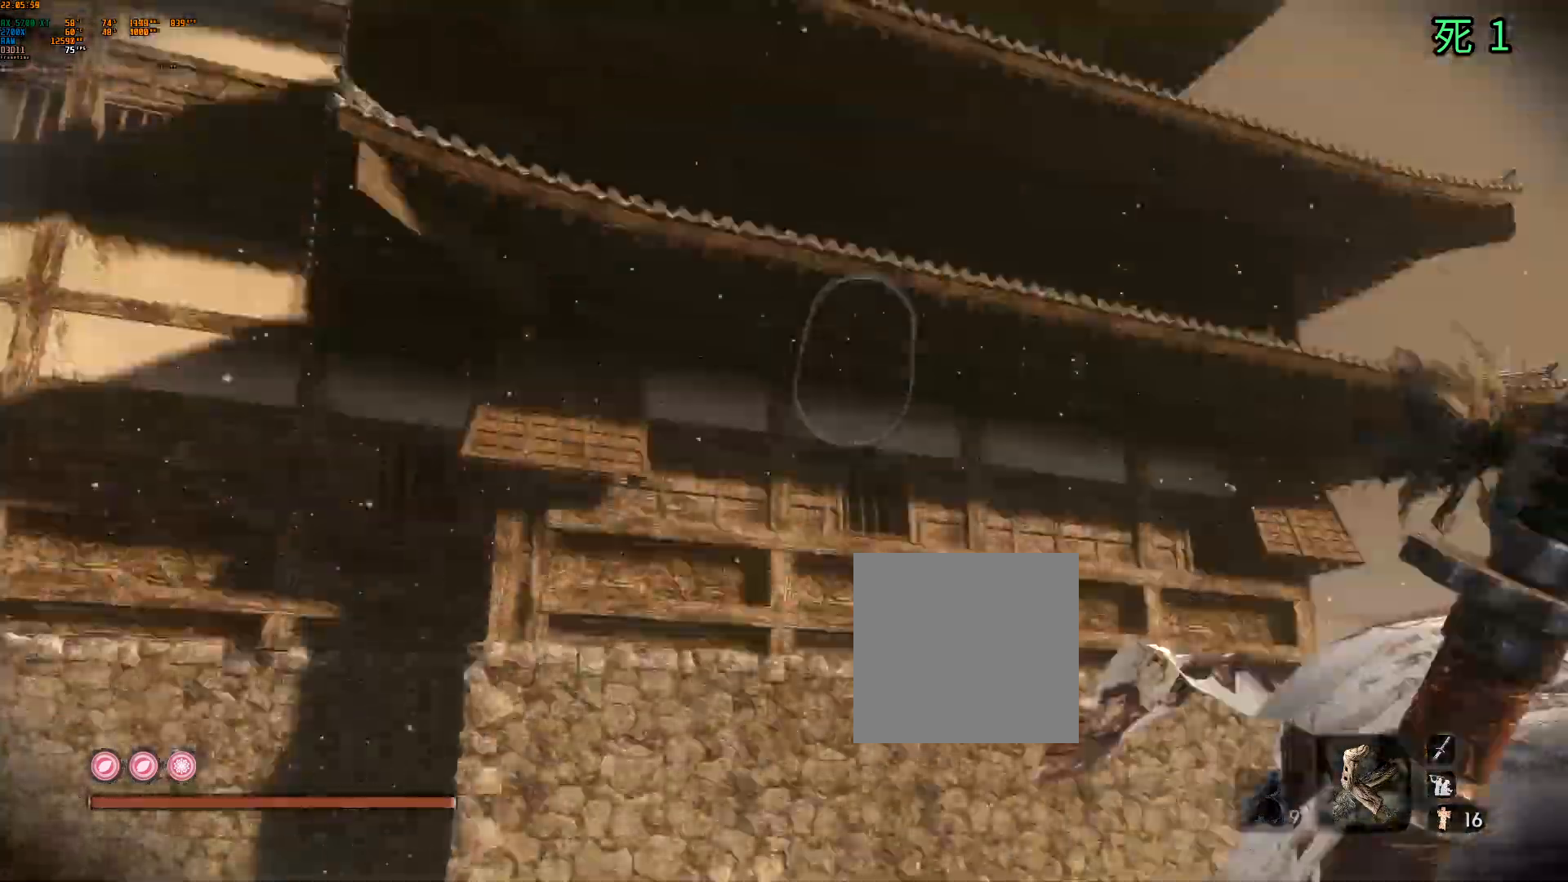
{"buttons": [], "left_stick": "center", "events": [[50, "B", "down"], [100, "B", "up"]]}
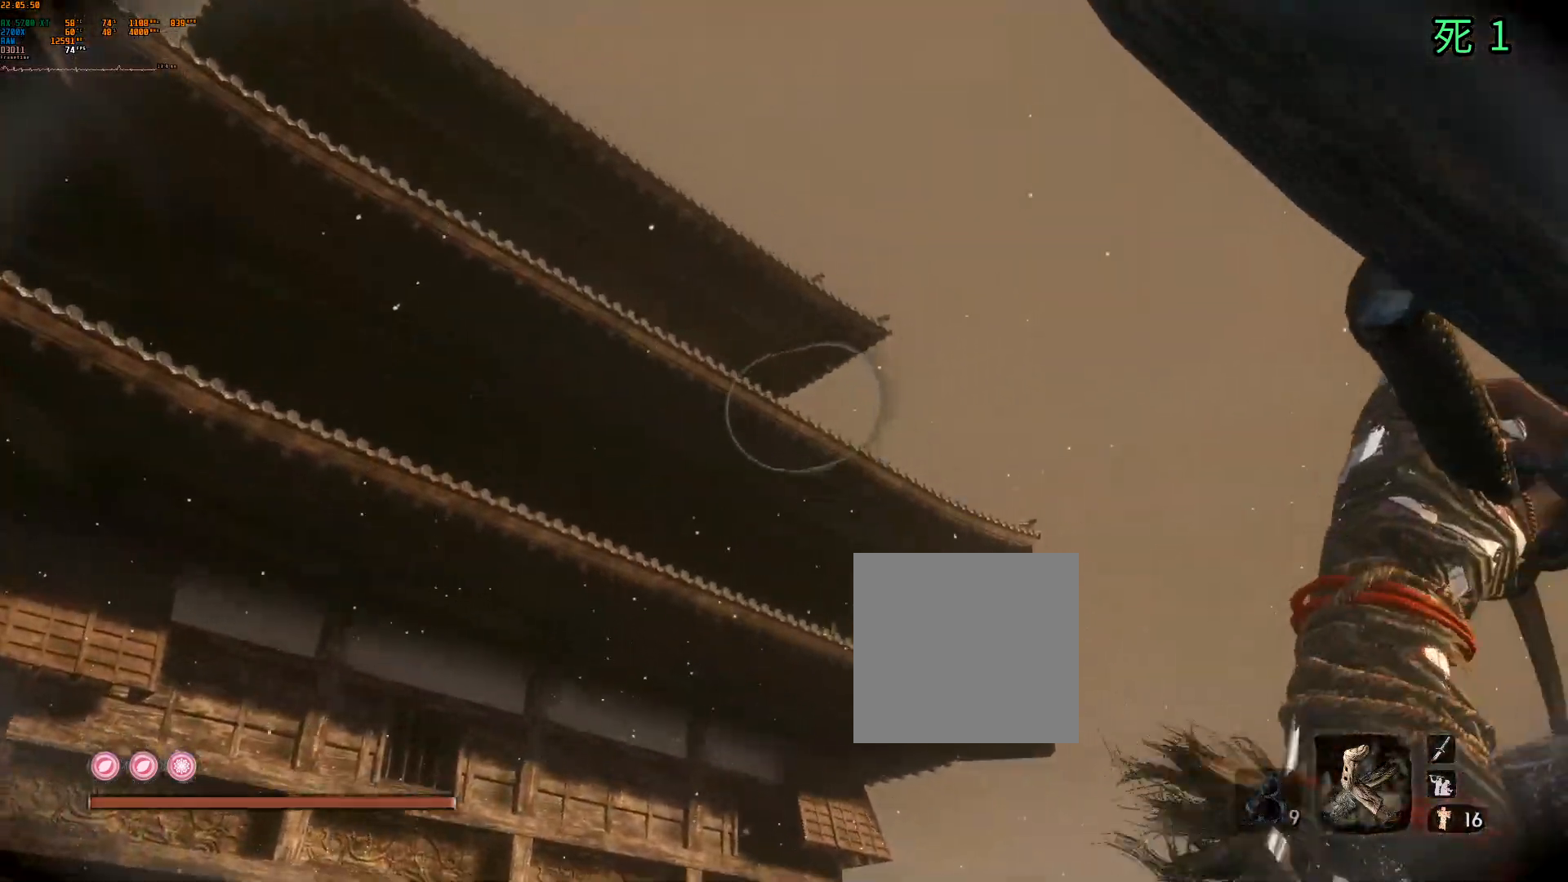
{"buttons": [], "left_stick": "center", "events": []}
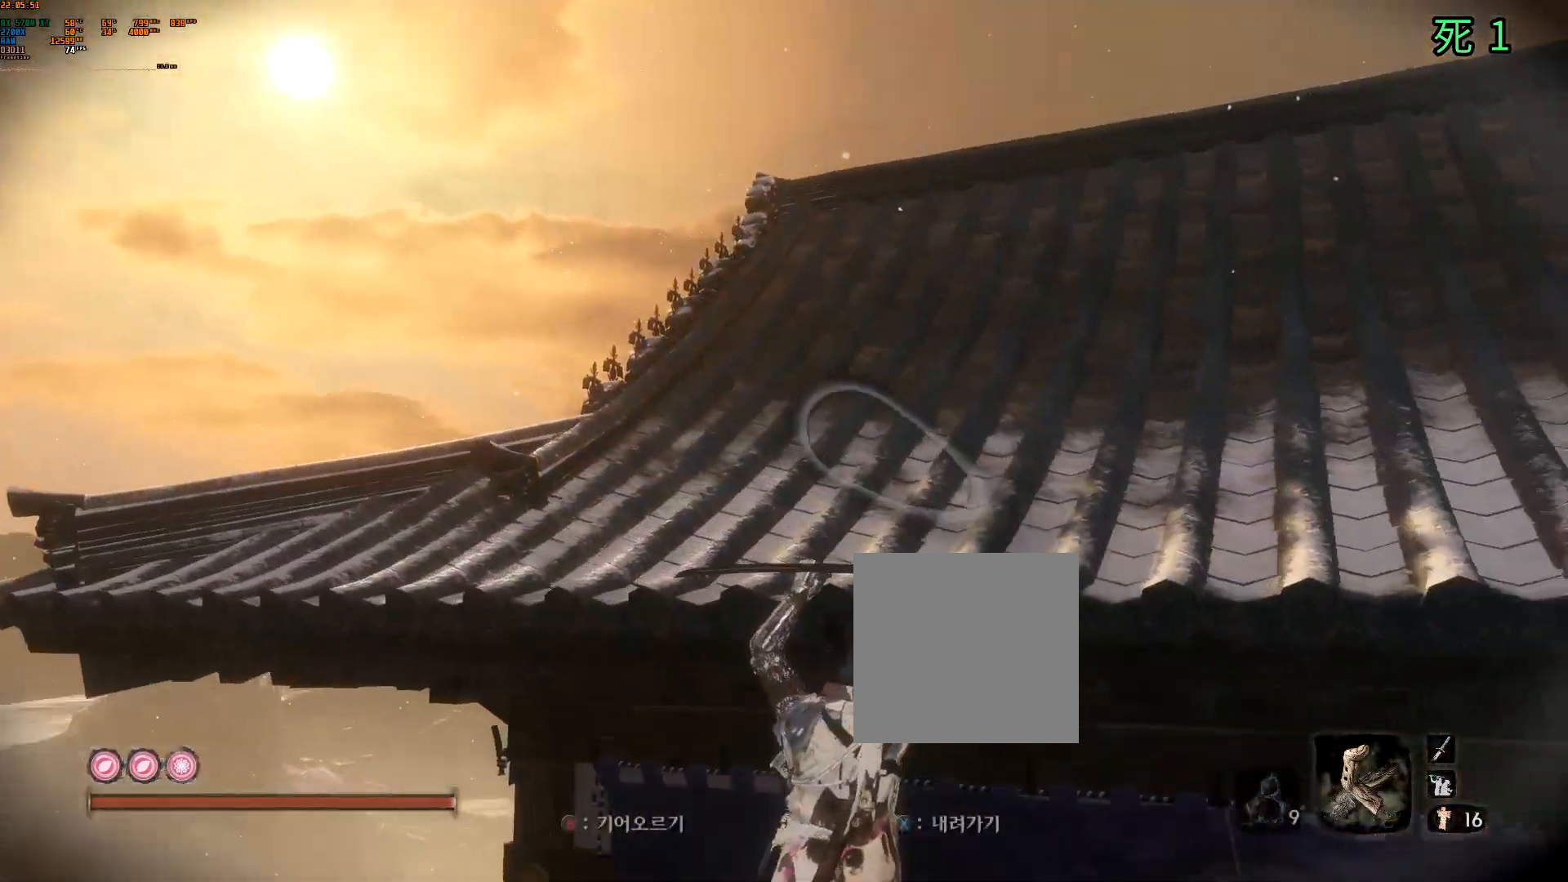
{"buttons": [], "left_stick": "center", "events": [[117, "B", "down"], [267, "B", "up"]]}